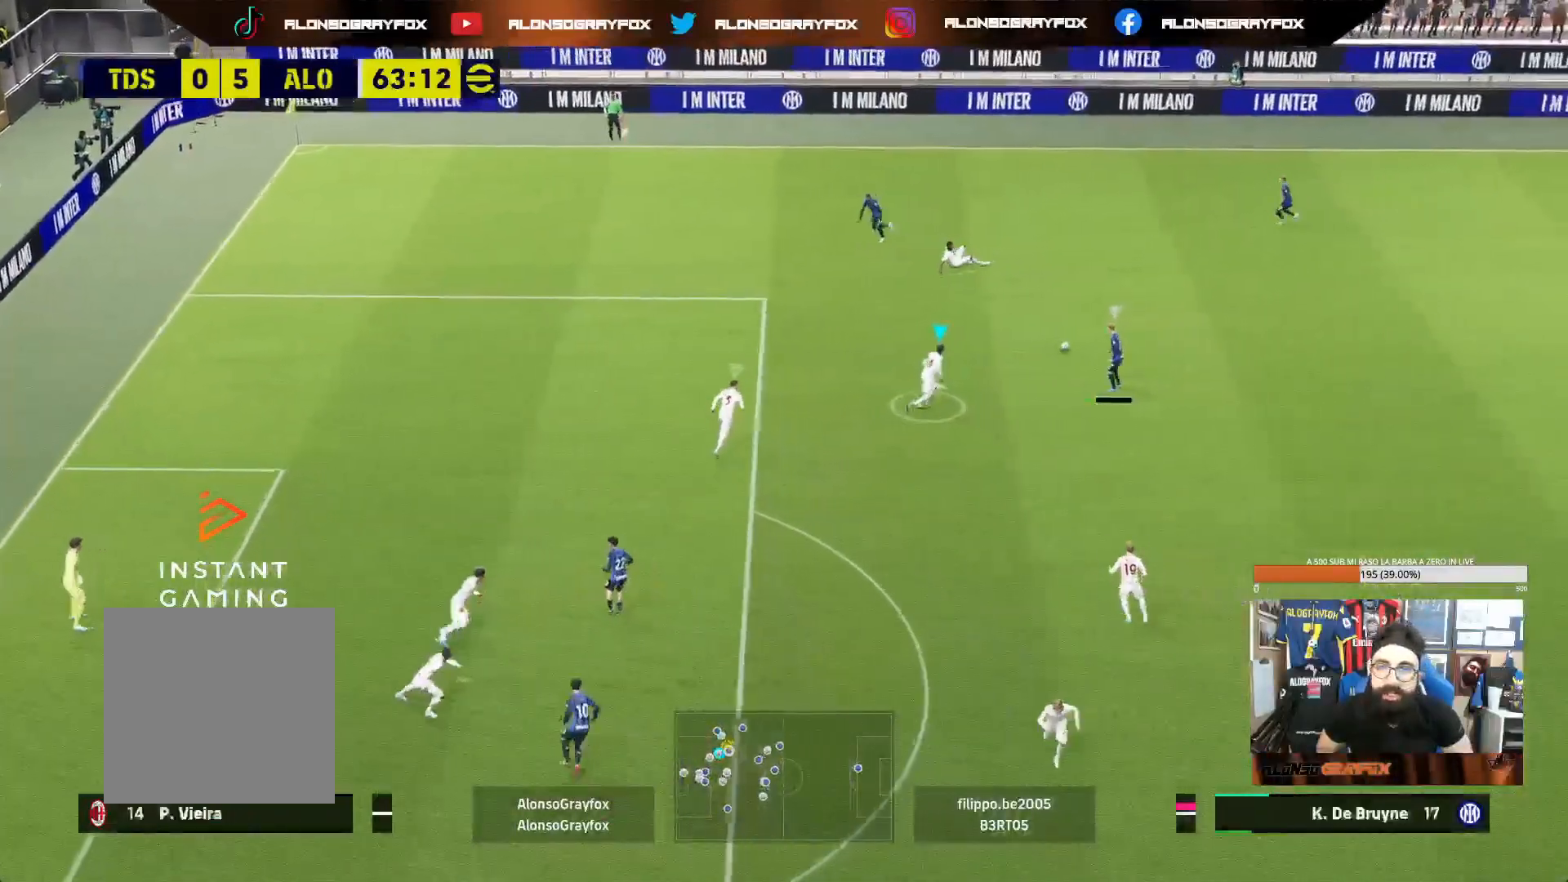
Gameplay with a controller (PlayStation layout); each line is a JSON object with the inputs held at the frame after it. "events" lists button and stick changes between this image and that frame as [ms after this image, input, new state], when the widget could be followed in between. Not read: L3.
{"buttons": ["L1"], "left_stick": "up-left", "right_stick": "center", "events": [[400, "L2", "up"], [400, "left_stick", "up-left"], [467, "L1", "down"]]}
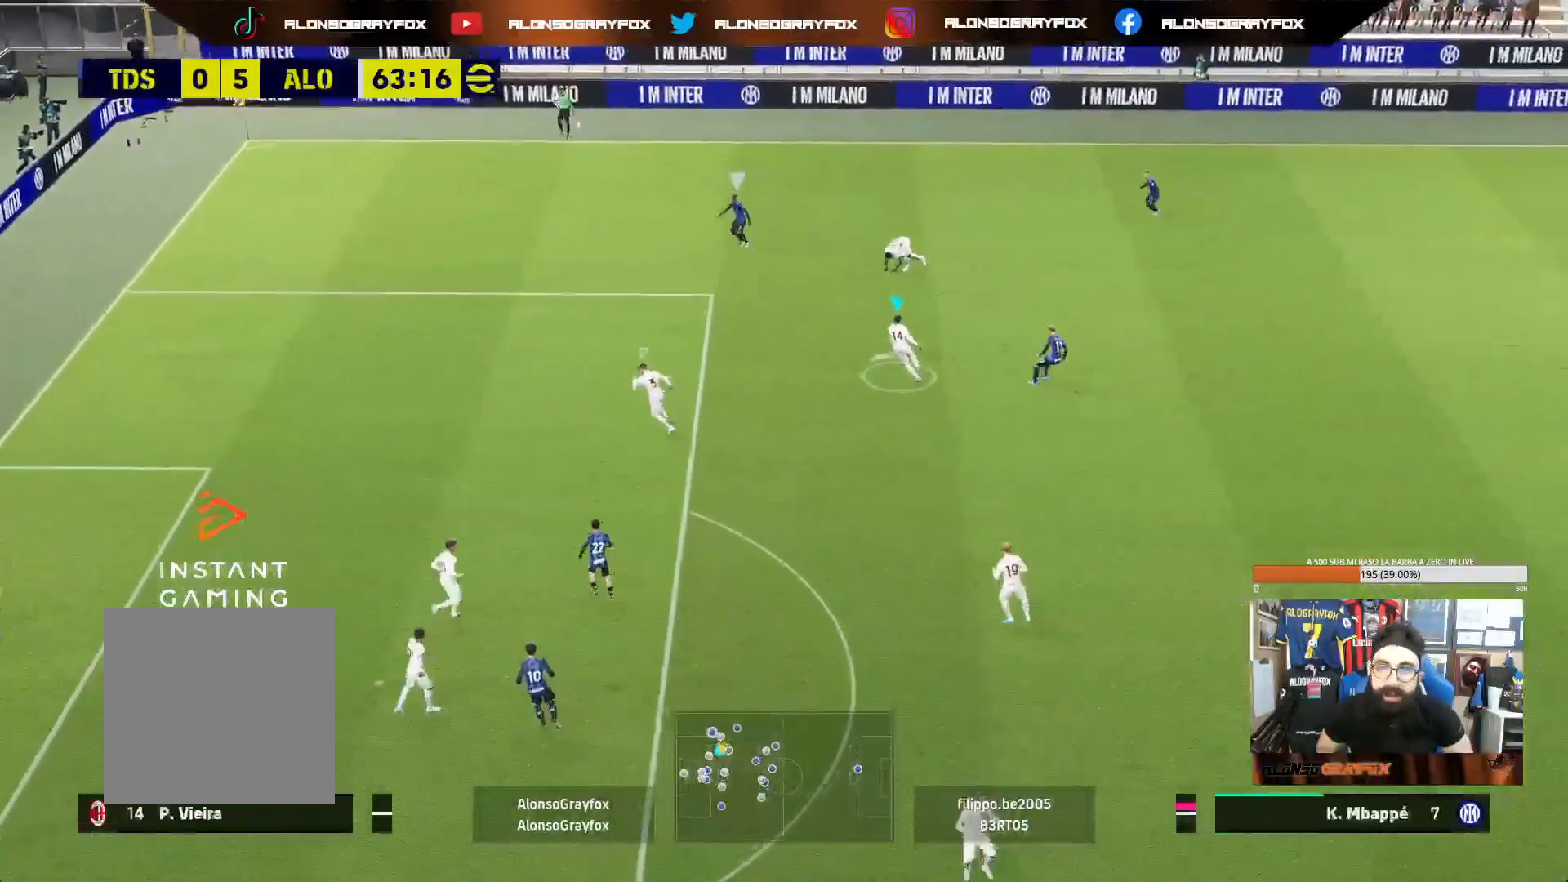
{"buttons": ["R1", "R2"], "left_stick": "up-left", "right_stick": "center", "events": [[67, "L1", "up"], [83, "R1", "down"], [100, "R2", "down"]]}
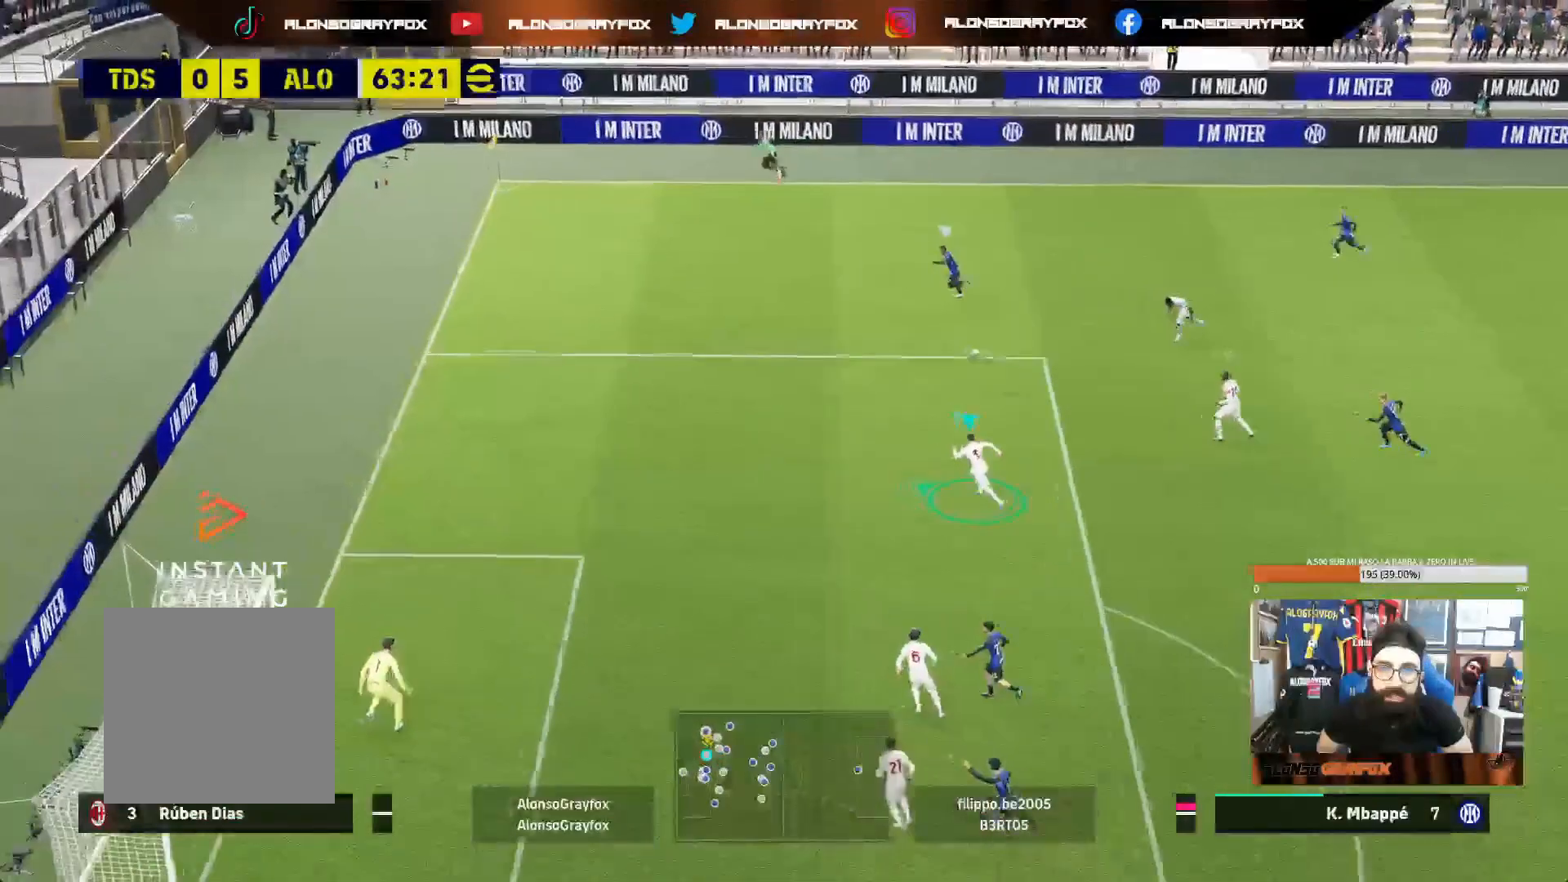
{"buttons": ["R1", "R2"], "left_stick": "up-left", "right_stick": "center", "events": []}
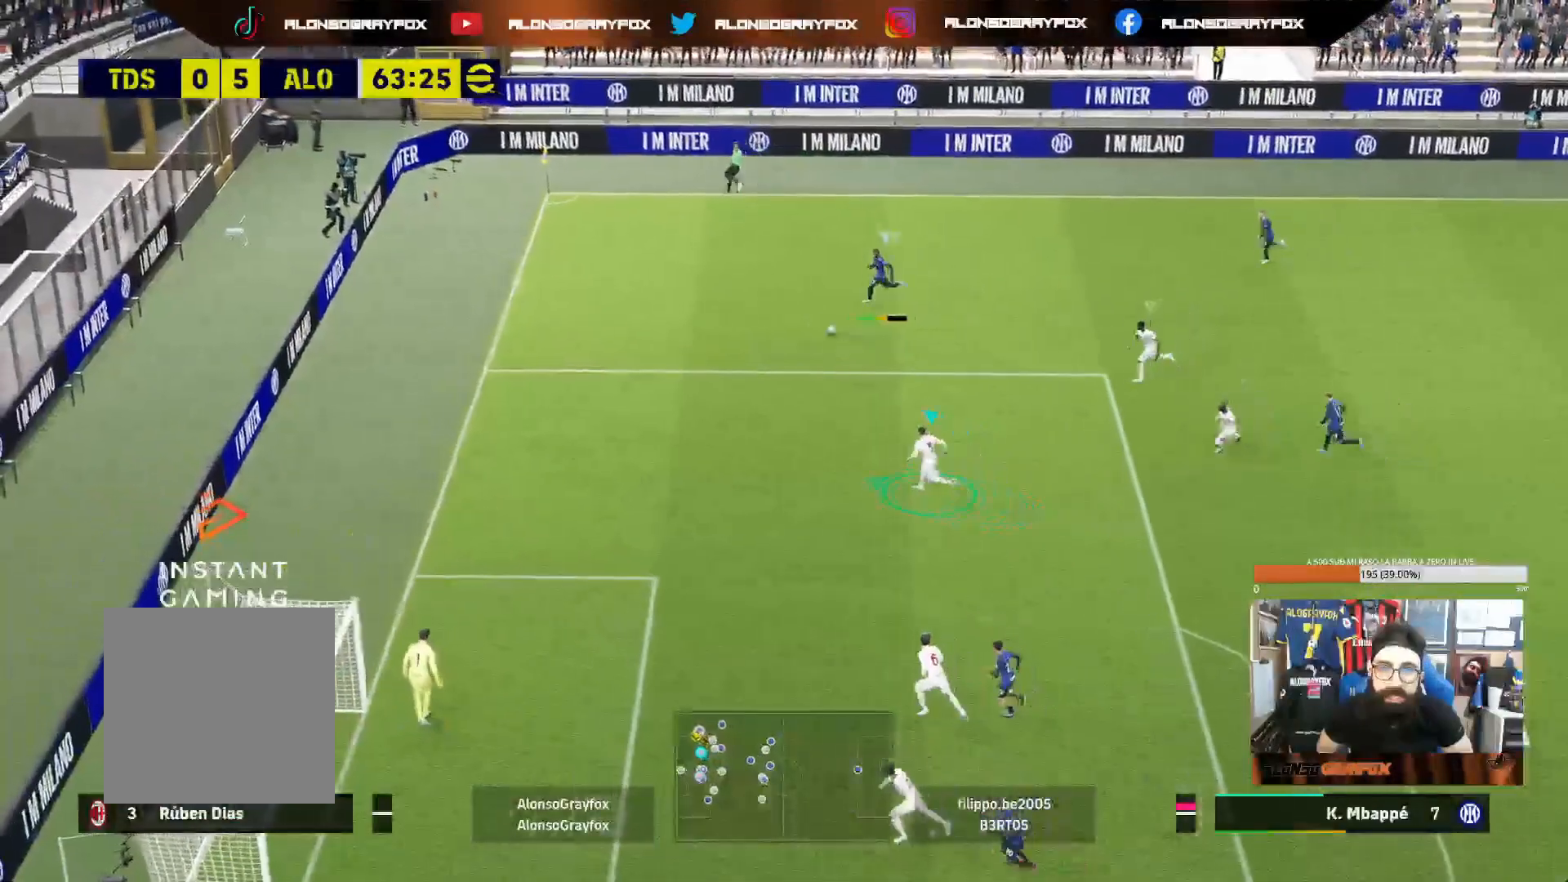
{"buttons": ["R1", "R2"], "left_stick": "up-left", "right_stick": "center", "events": []}
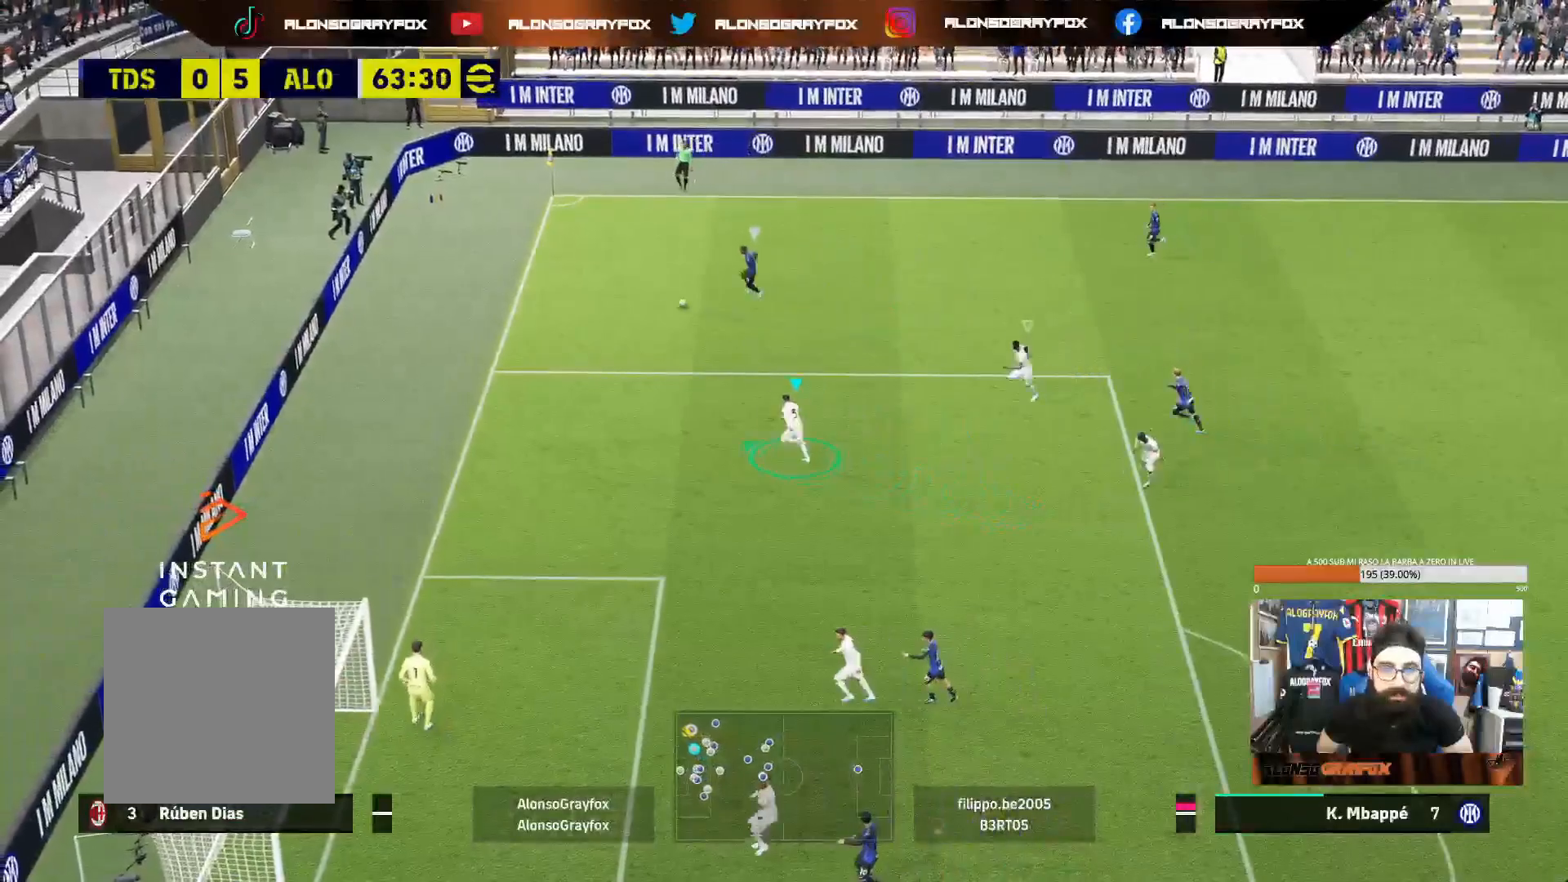
{"buttons": [], "left_stick": "center", "right_stick": "center", "events": [[300, "R2", "up"], [317, "R1", "up"], [433, "left_stick", "center"]]}
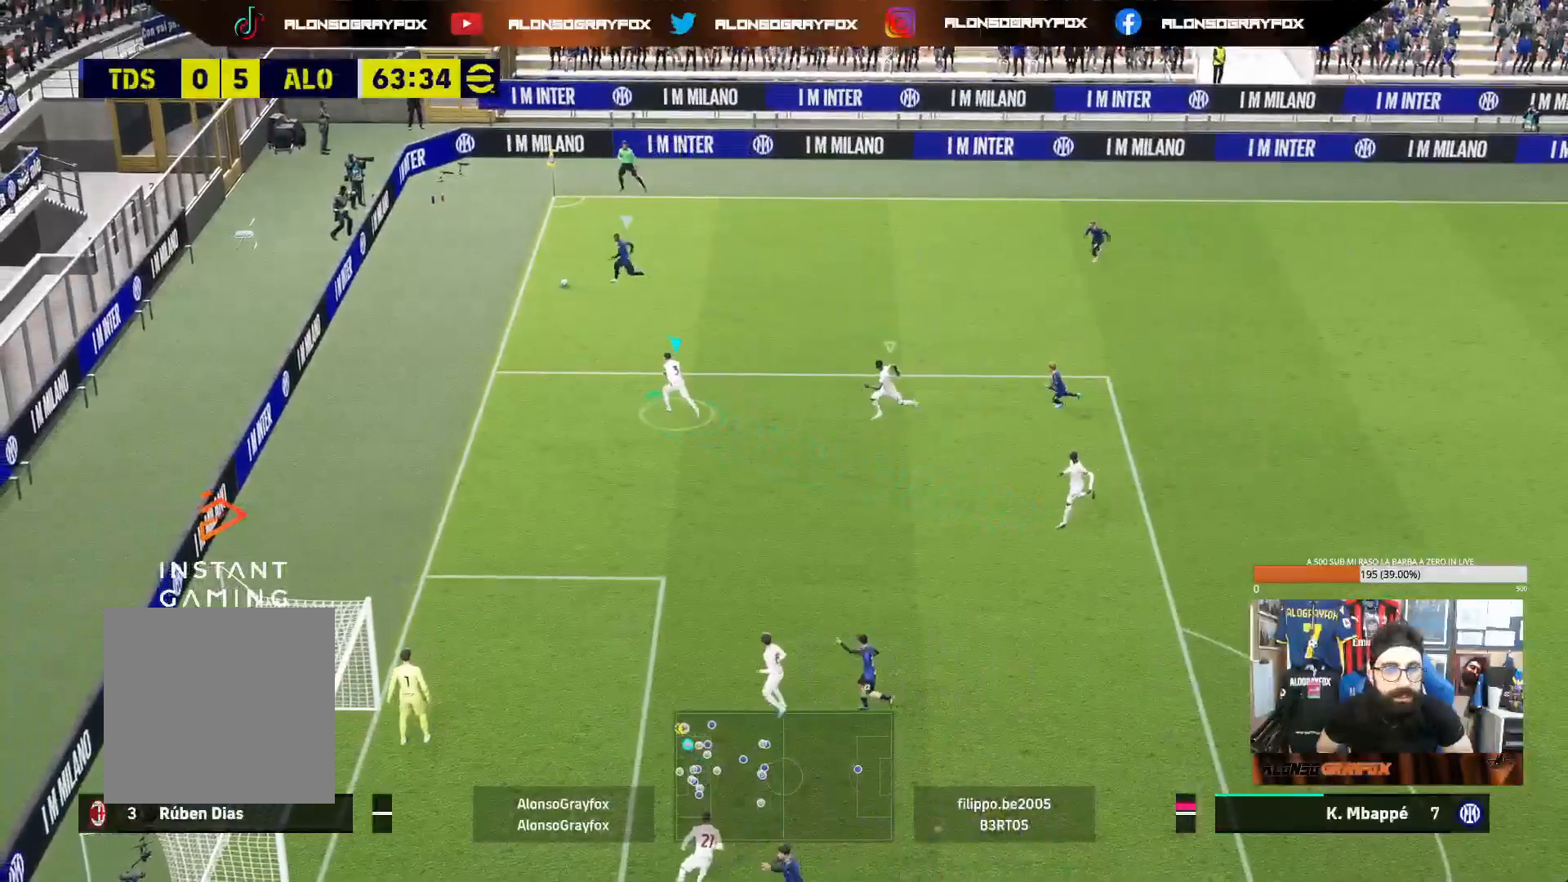
{"buttons": ["CROSS"], "left_stick": "center", "right_stick": "center", "events": [[467, "CROSS", "down"]]}
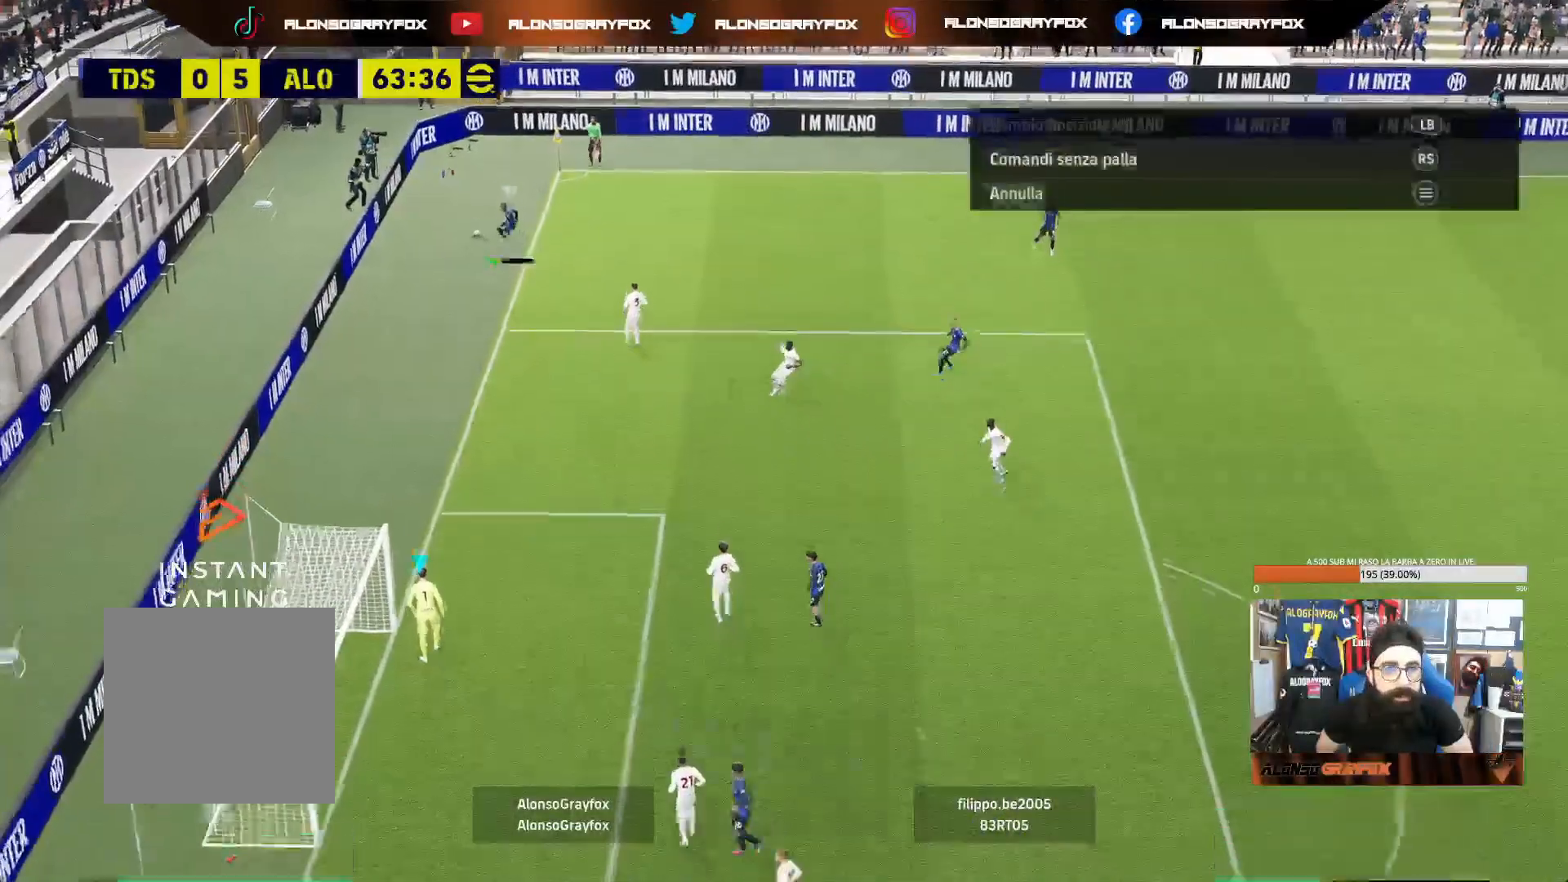
{"buttons": [], "left_stick": "center", "right_stick": "center", "events": [[83, "CROSS", "up"], [167, "CROSS", "down"], [267, "CROSS", "up"], [333, "CROSS", "down"], [450, "CROSS", "up"]]}
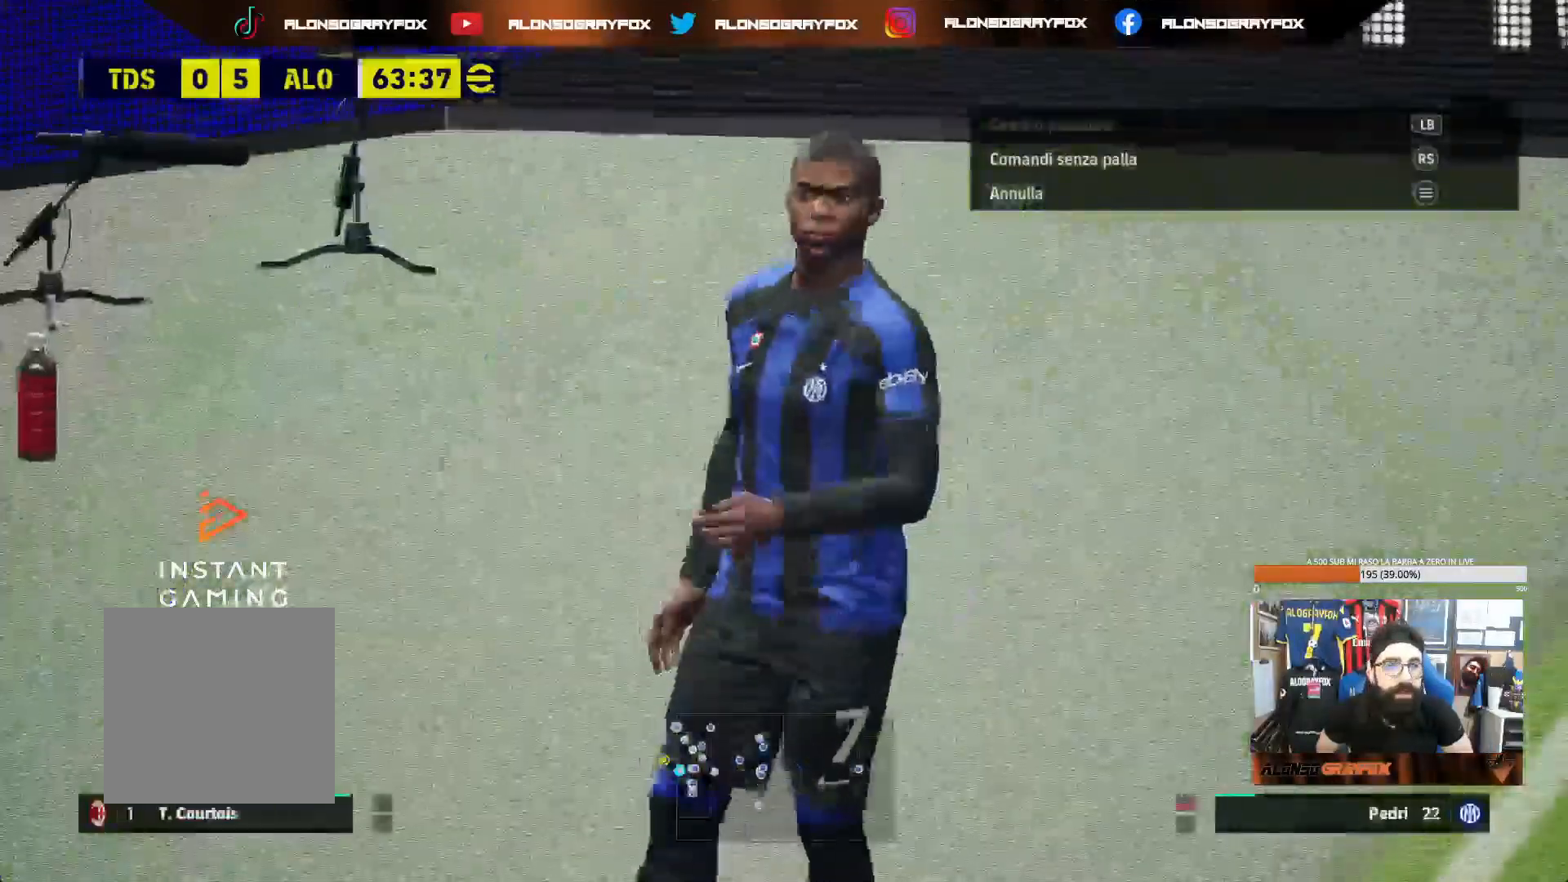
{"buttons": [], "left_stick": "center", "right_stick": "center", "events": [[33, "CROSS", "down"], [83, "CROSS", "up"]]}
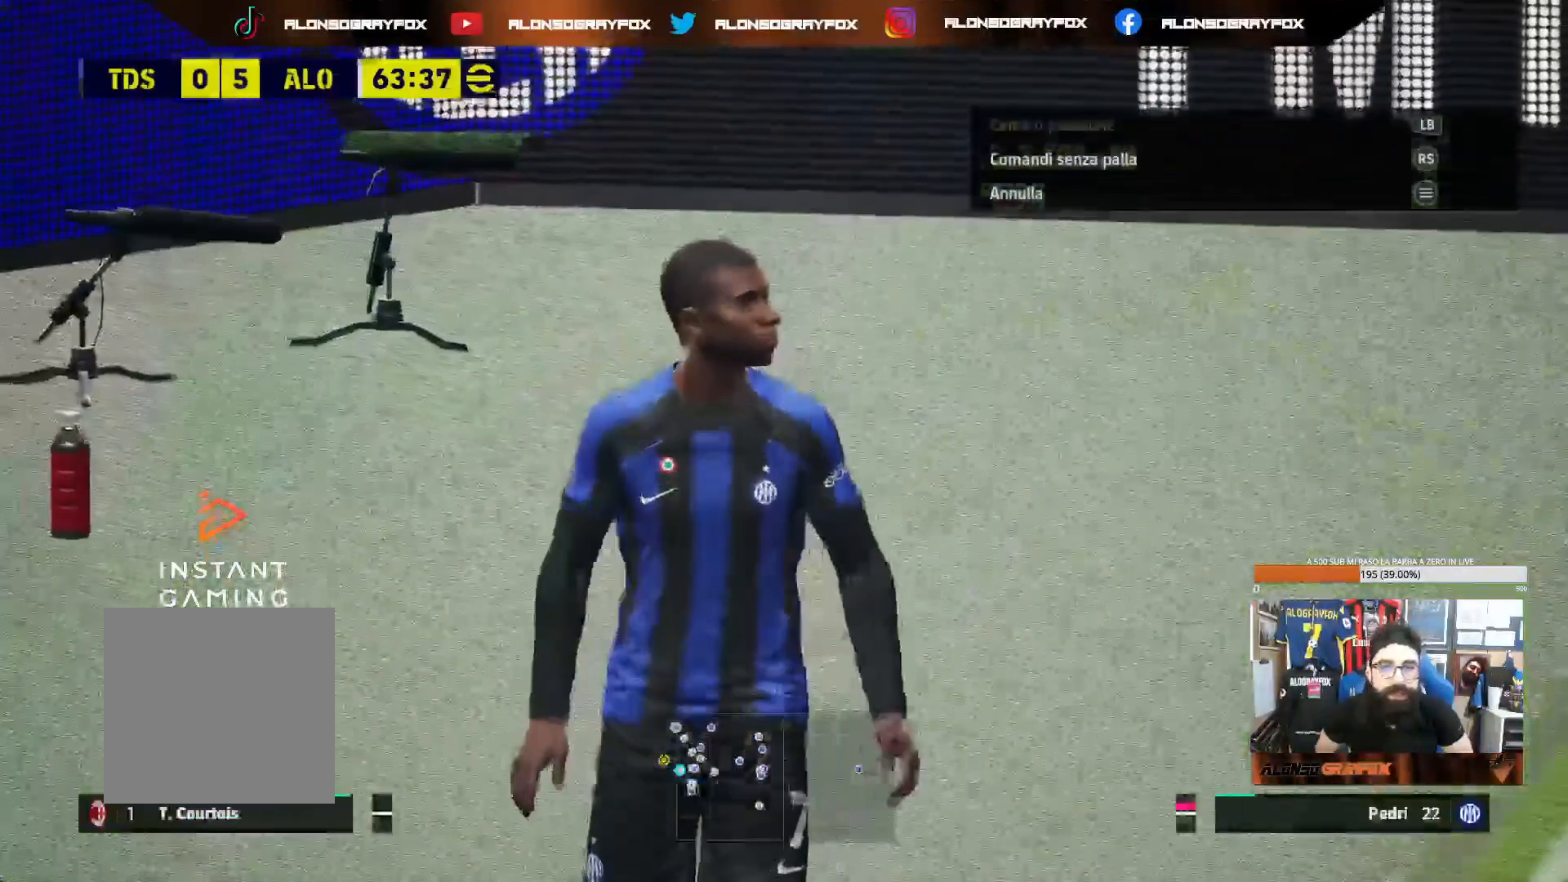
{"buttons": [], "left_stick": "center", "right_stick": "center", "events": []}
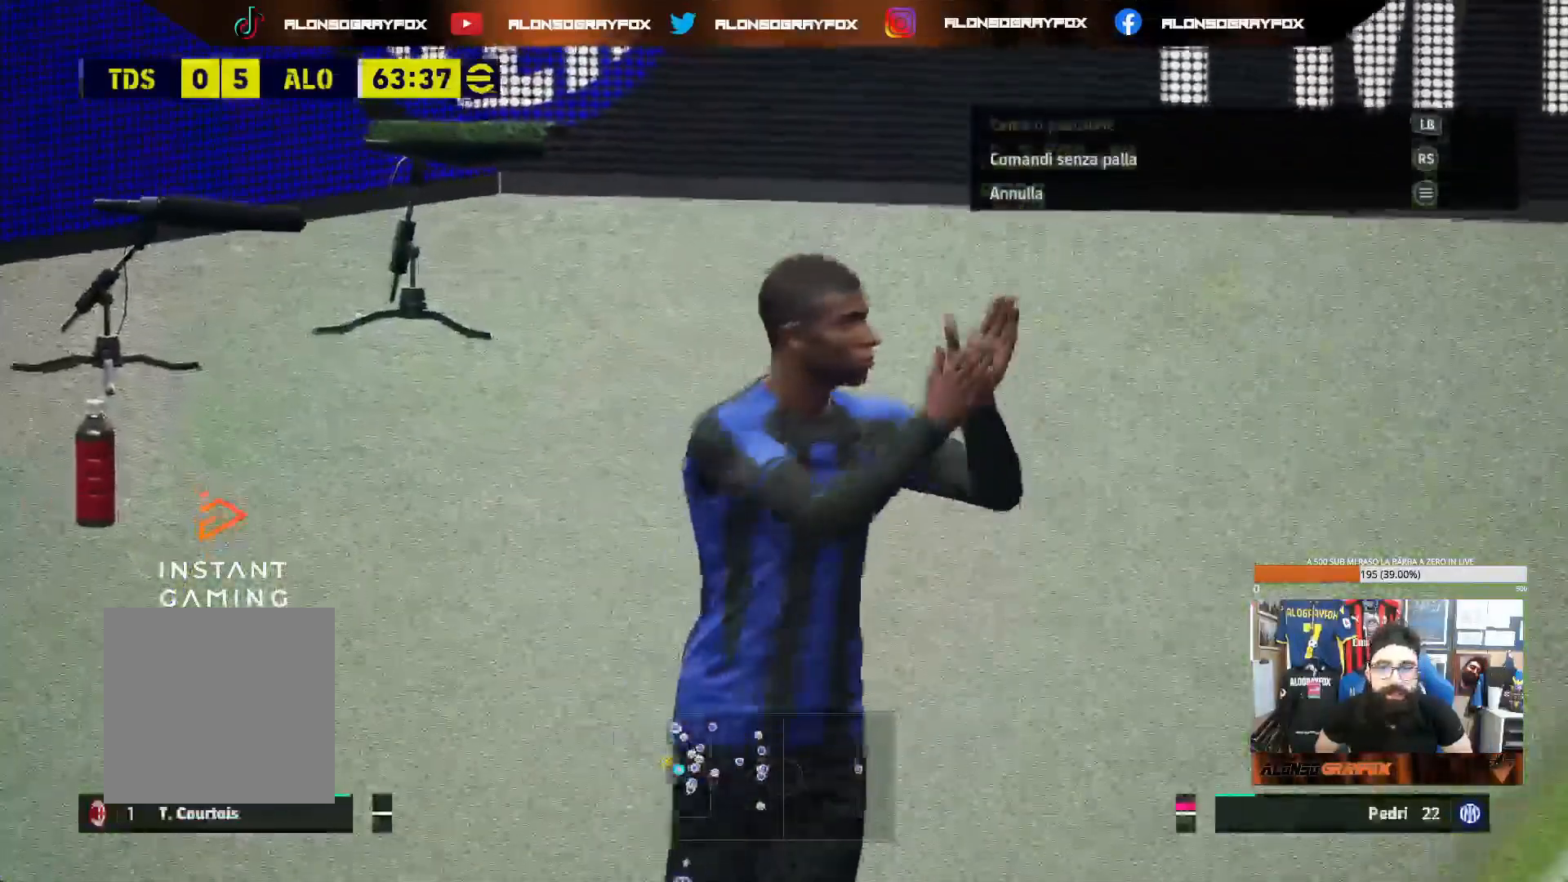
{"buttons": [], "left_stick": "center", "right_stick": "center", "events": [[433, "CROSS", "down"], [500, "CROSS", "up"]]}
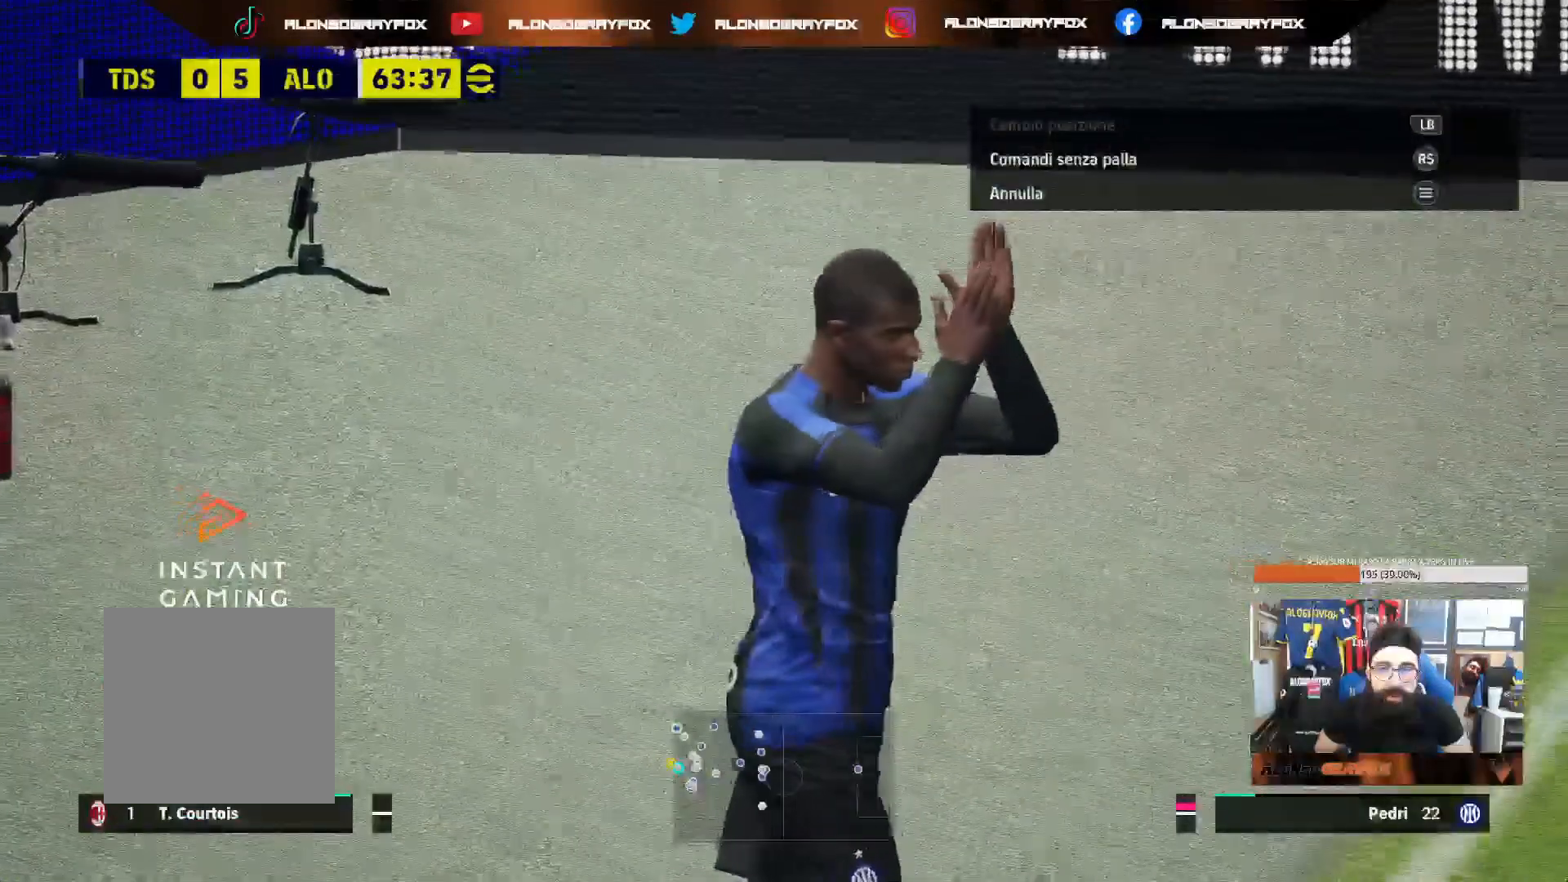
{"buttons": [], "left_stick": "center", "right_stick": "center", "events": [[117, "CROSS", "down"], [183, "CROSS", "up"], [250, "CROSS", "down"], [333, "CROSS", "up"], [400, "CROSS", "down"], [500, "CROSS", "up"]]}
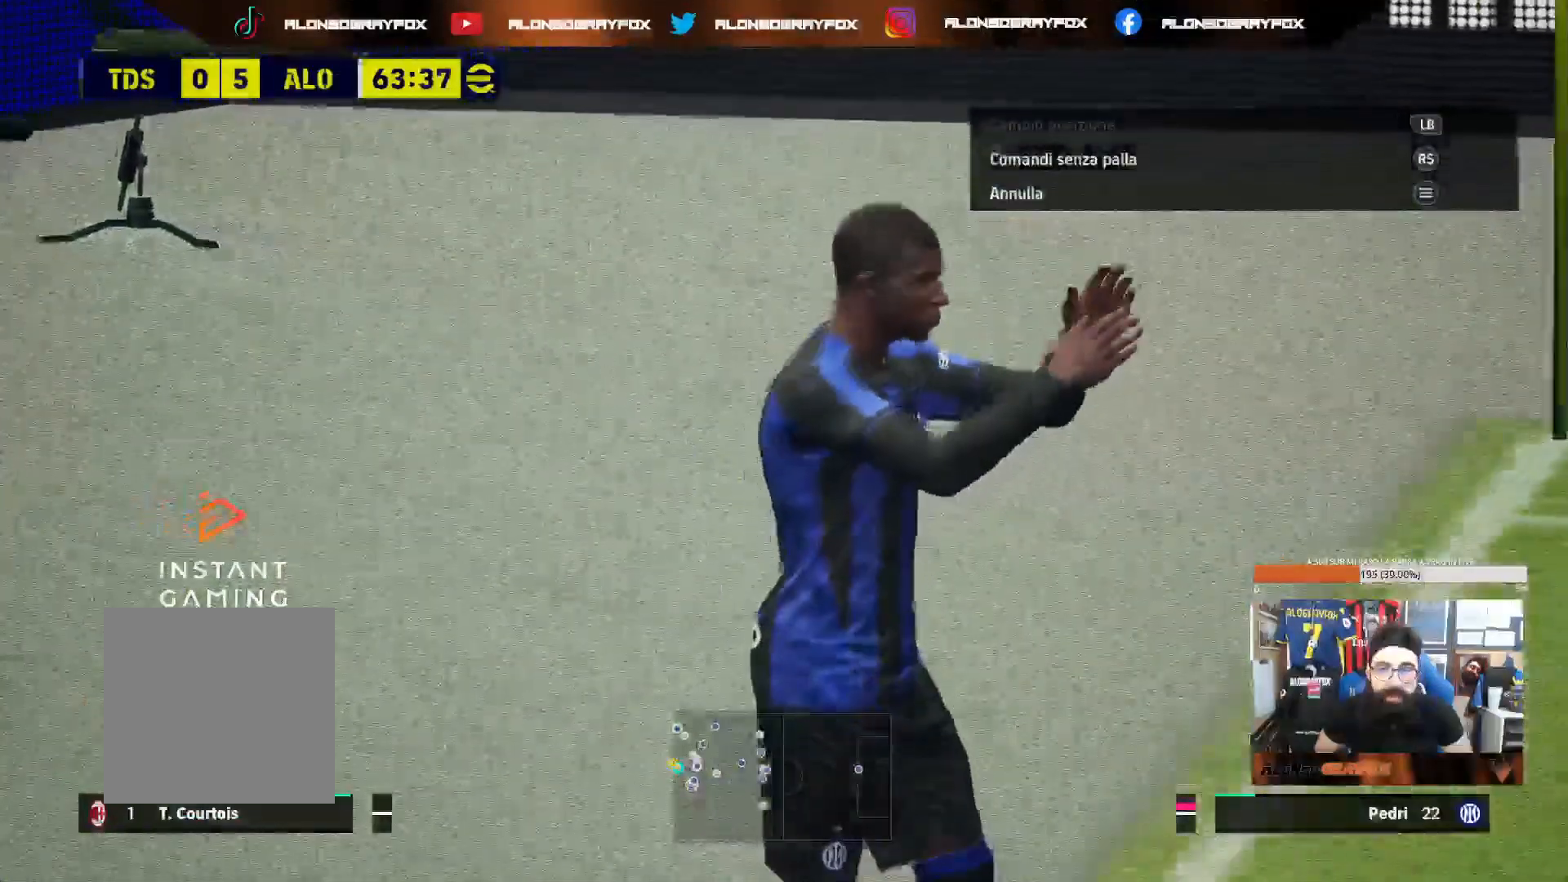
{"buttons": [], "left_stick": "center", "right_stick": "center", "events": [[50, "CROSS", "down"], [150, "CROSS", "up"], [233, "CROSS", "down"], [333, "CROSS", "up"], [433, "CROSS", "down"], [500, "CROSS", "up"]]}
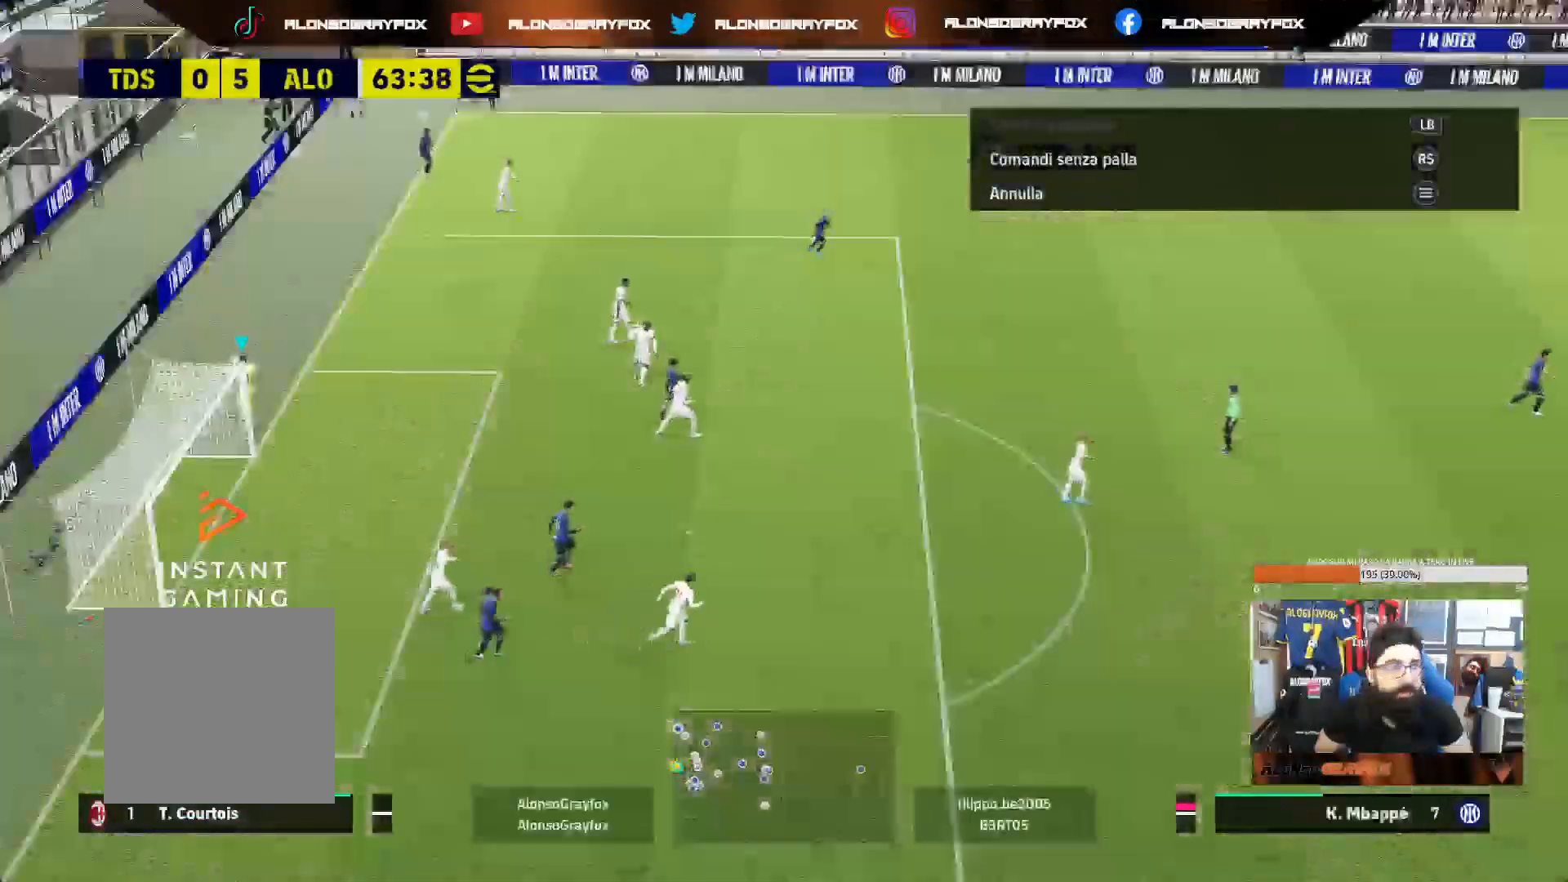
{"buttons": [], "left_stick": "center", "right_stick": "center", "events": []}
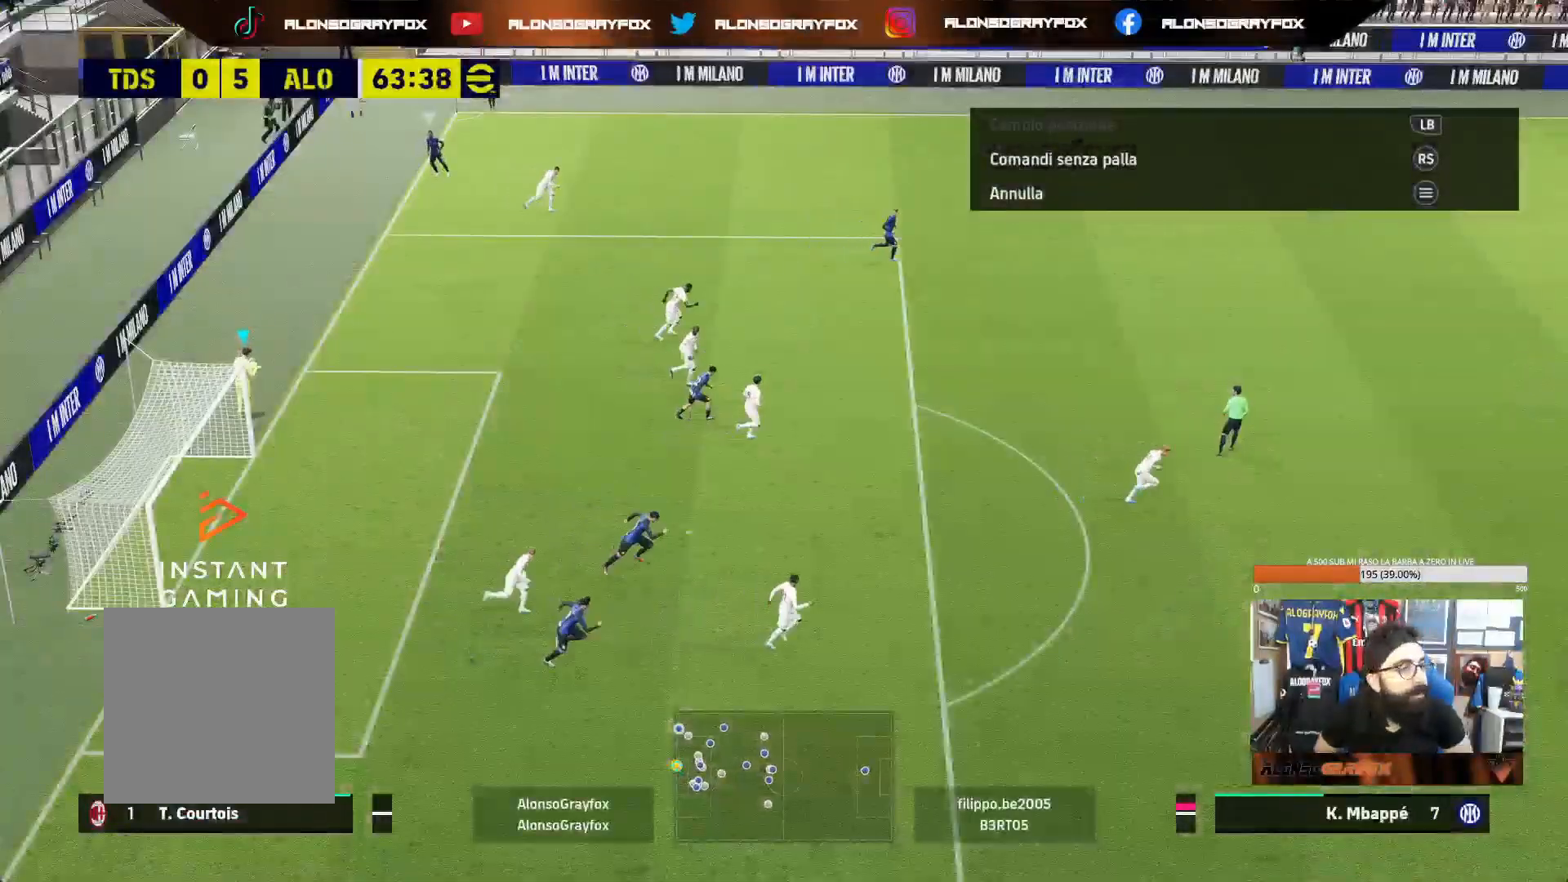
{"buttons": [], "left_stick": "center", "right_stick": "center", "events": []}
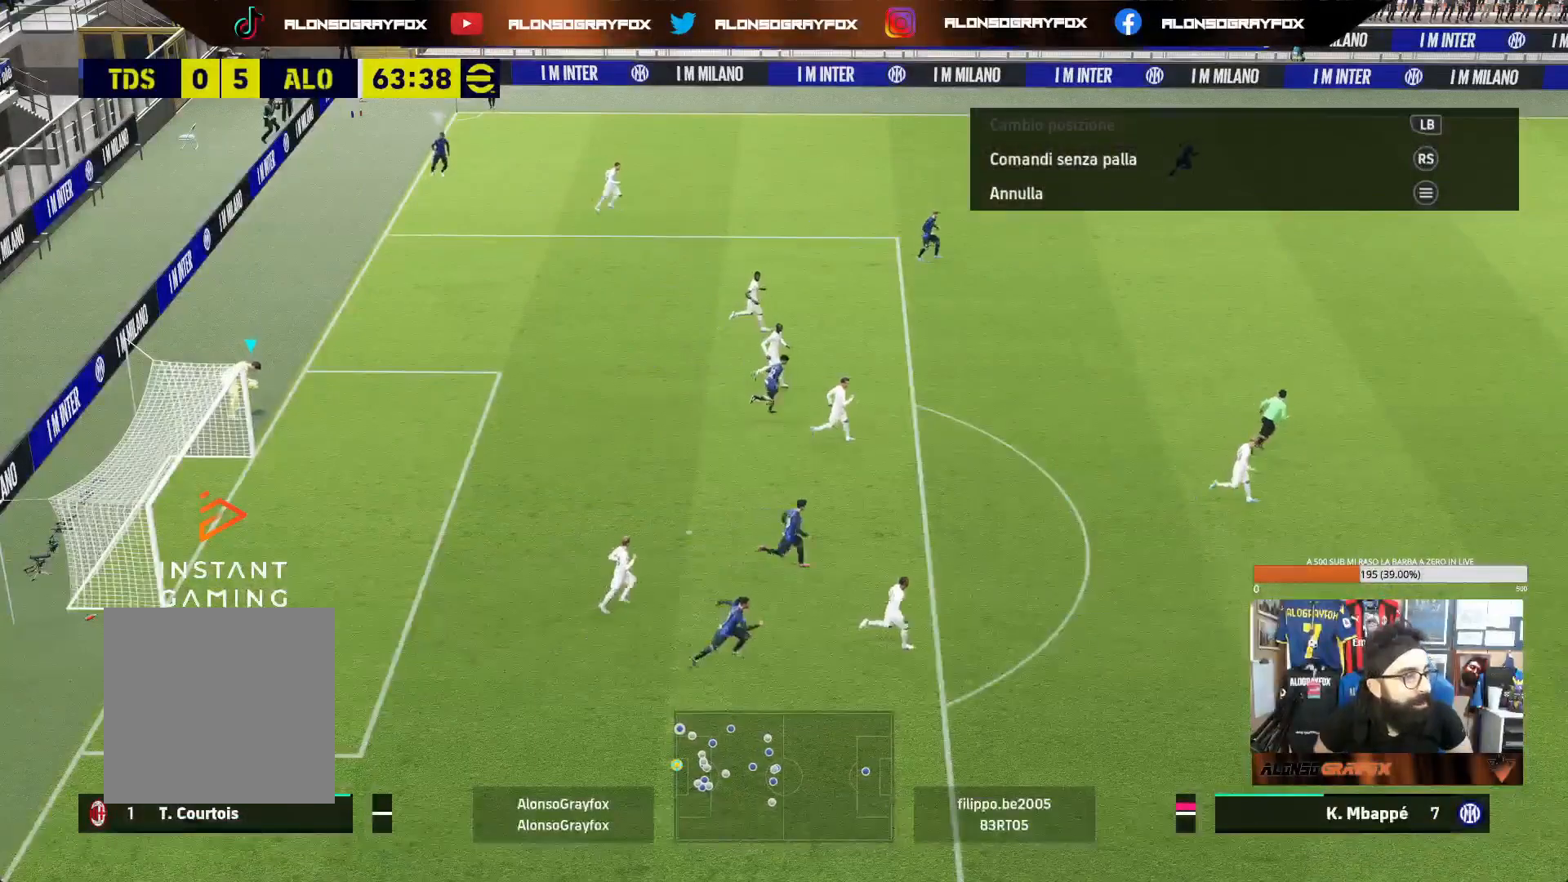
{"buttons": [], "left_stick": "center", "right_stick": "center", "events": []}
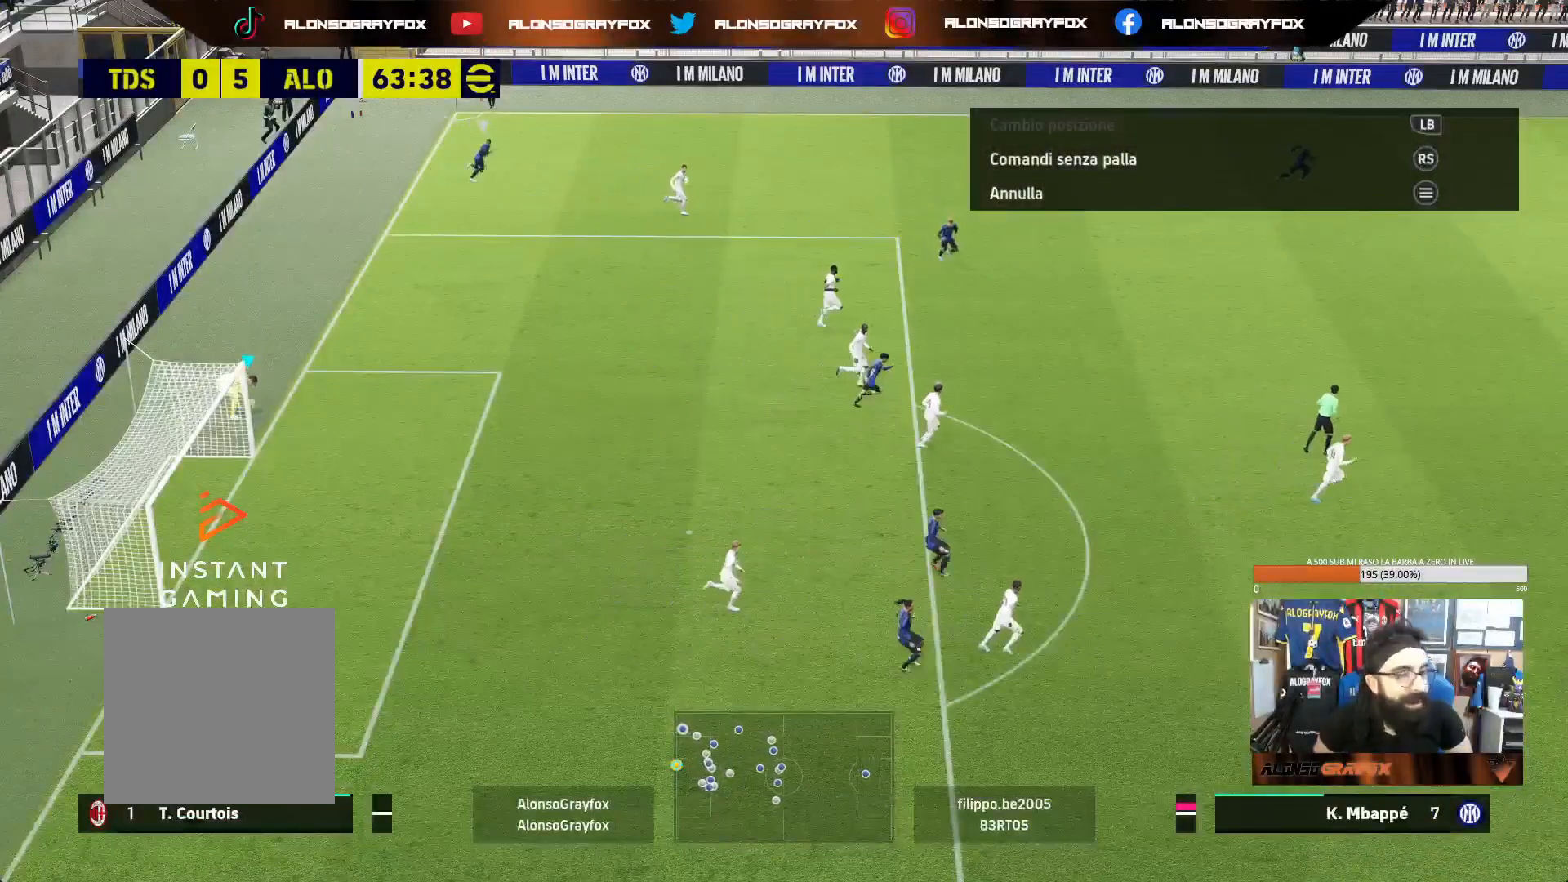
{"buttons": [], "left_stick": "center", "right_stick": "center", "events": []}
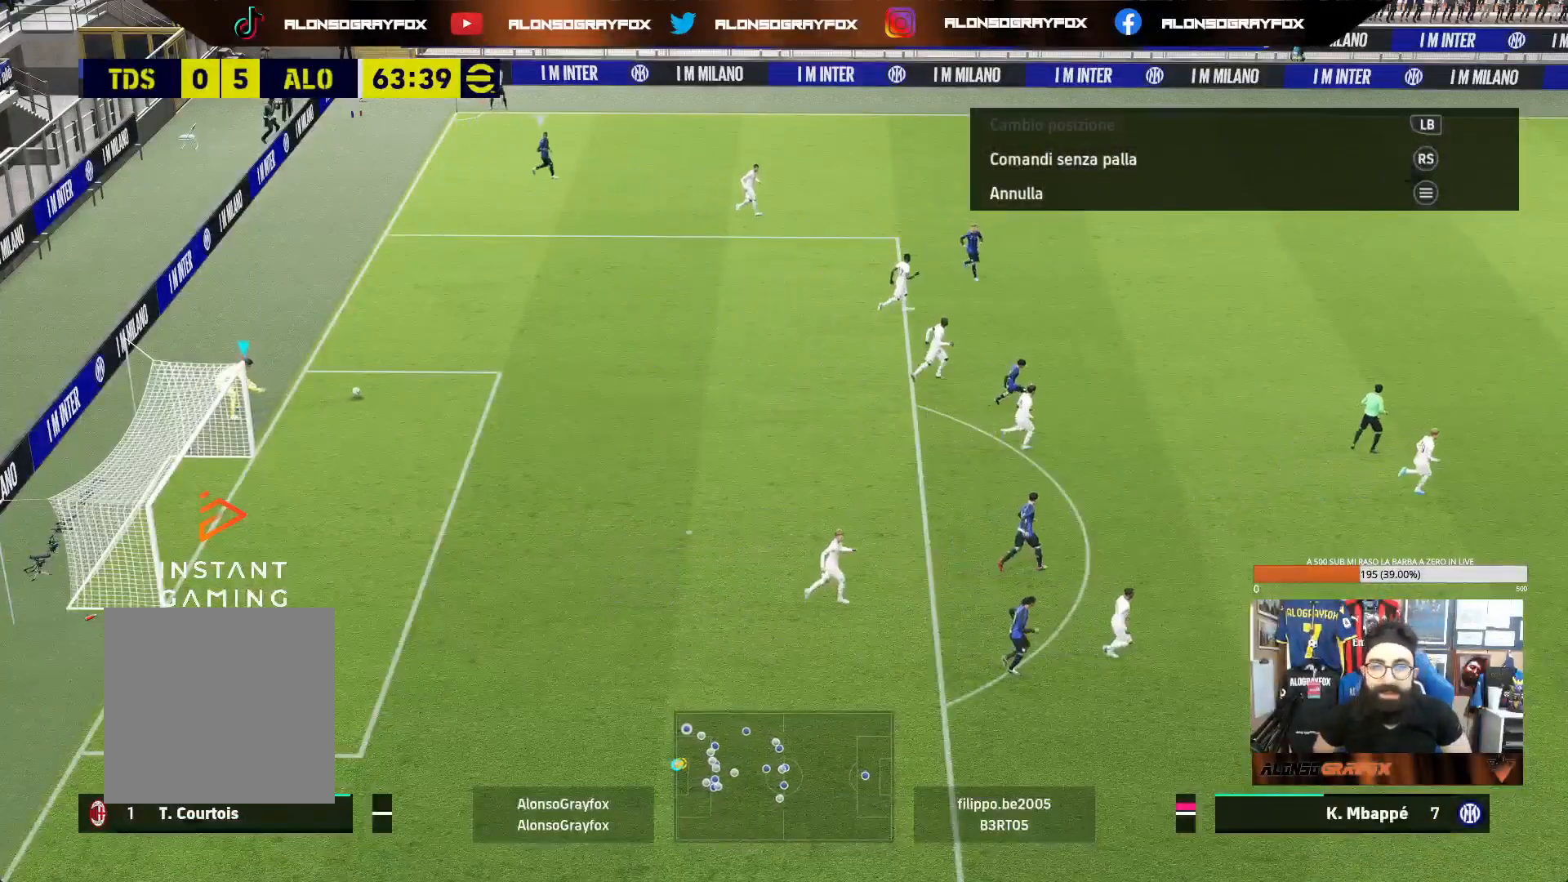
{"buttons": [], "left_stick": "center", "right_stick": "center"}
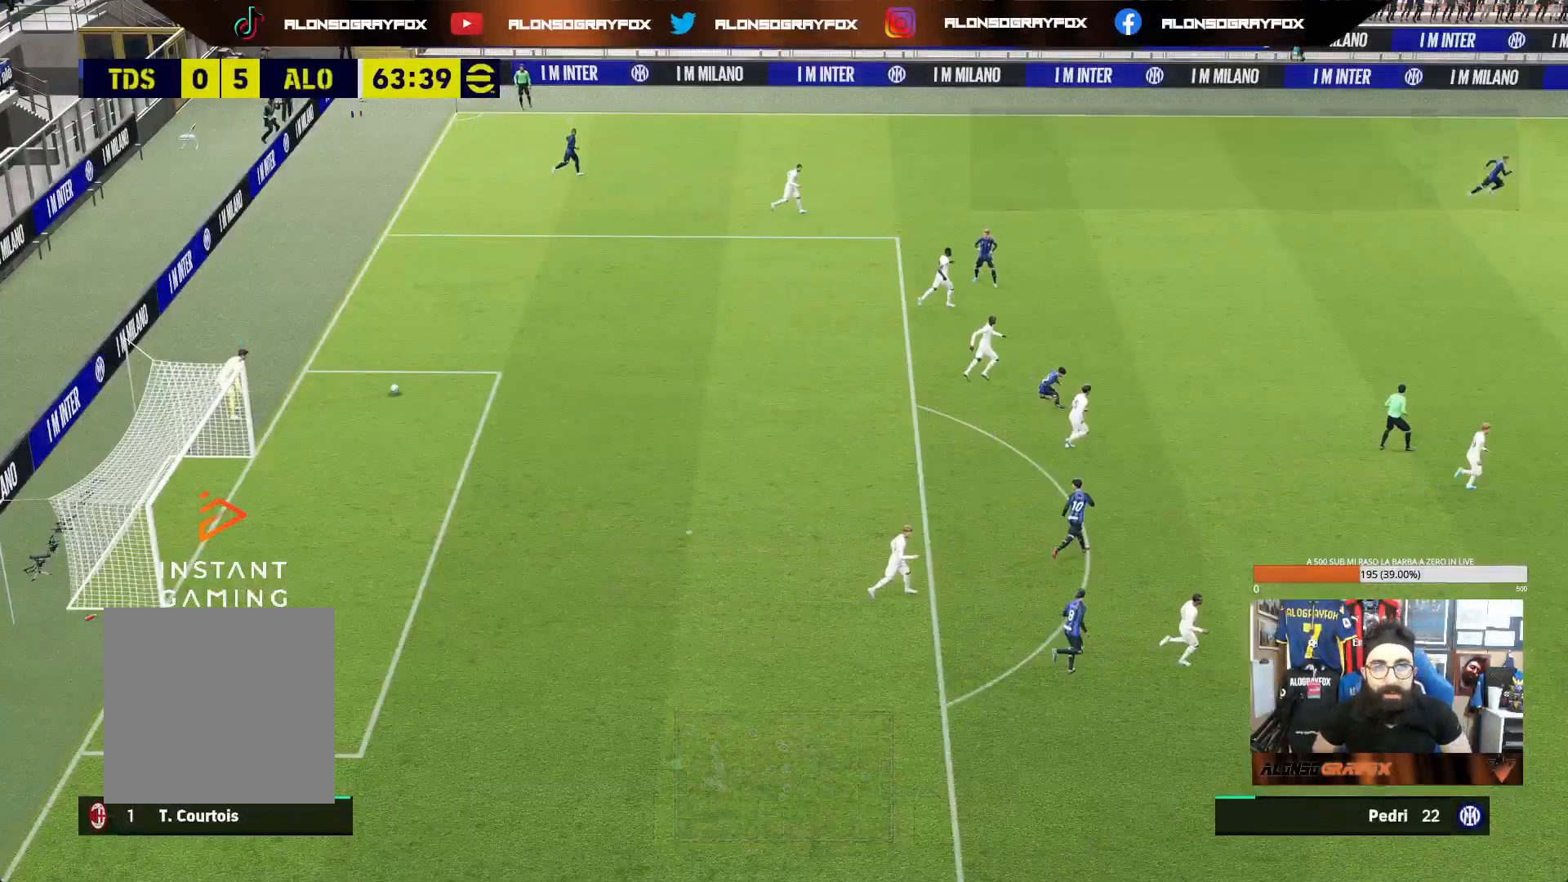
{"buttons": [], "left_stick": "center", "right_stick": "center", "events": []}
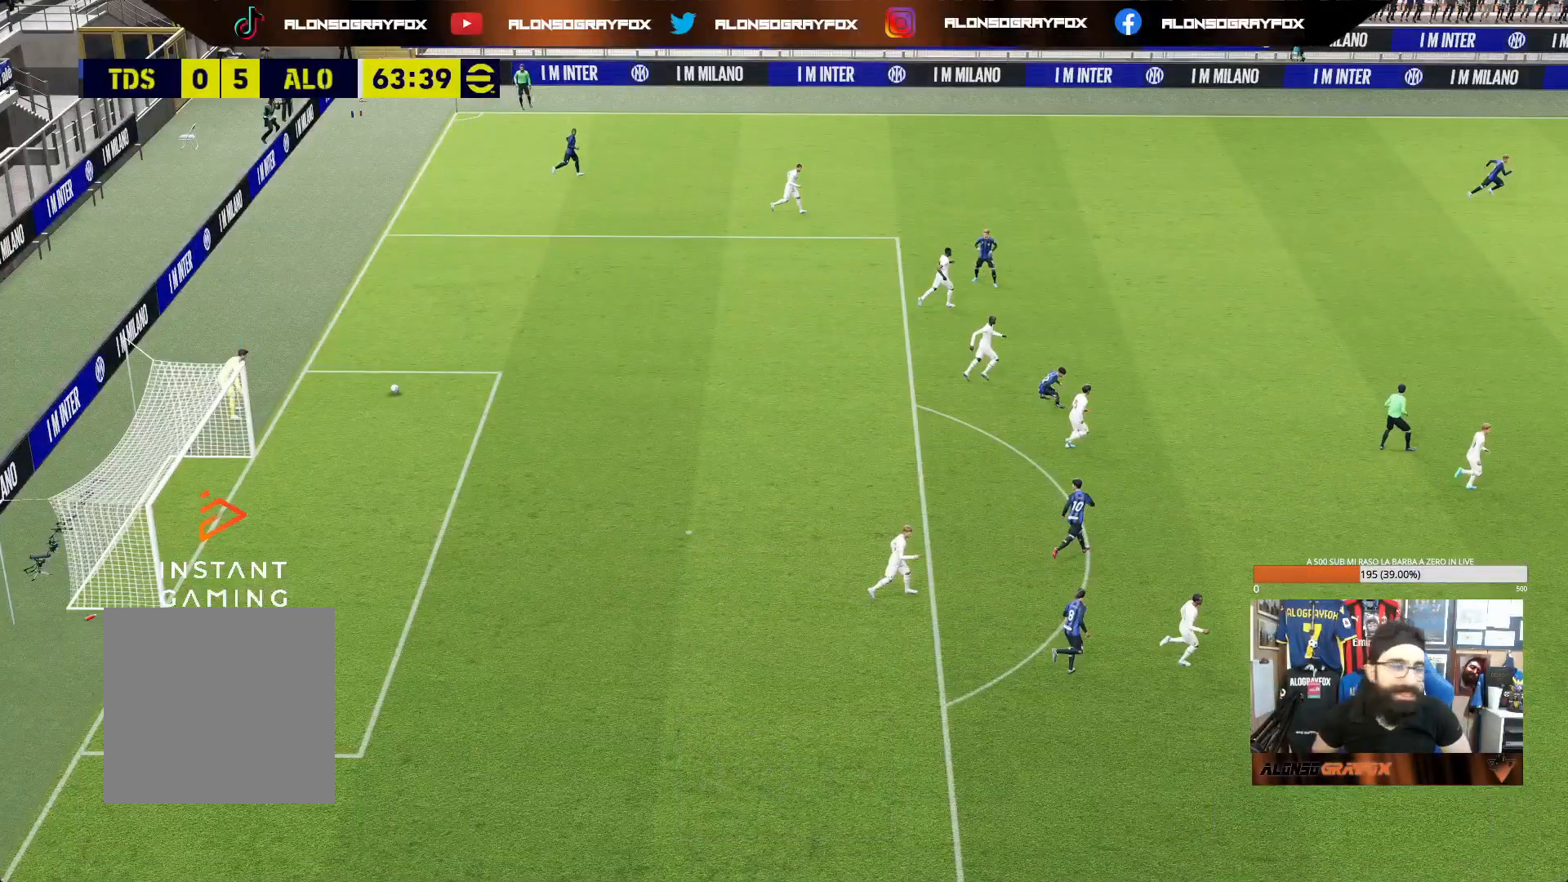
{"buttons": [], "left_stick": "center", "right_stick": "center", "events": [[333, "SQUARE", "down"], [433, "SQUARE", "up"]]}
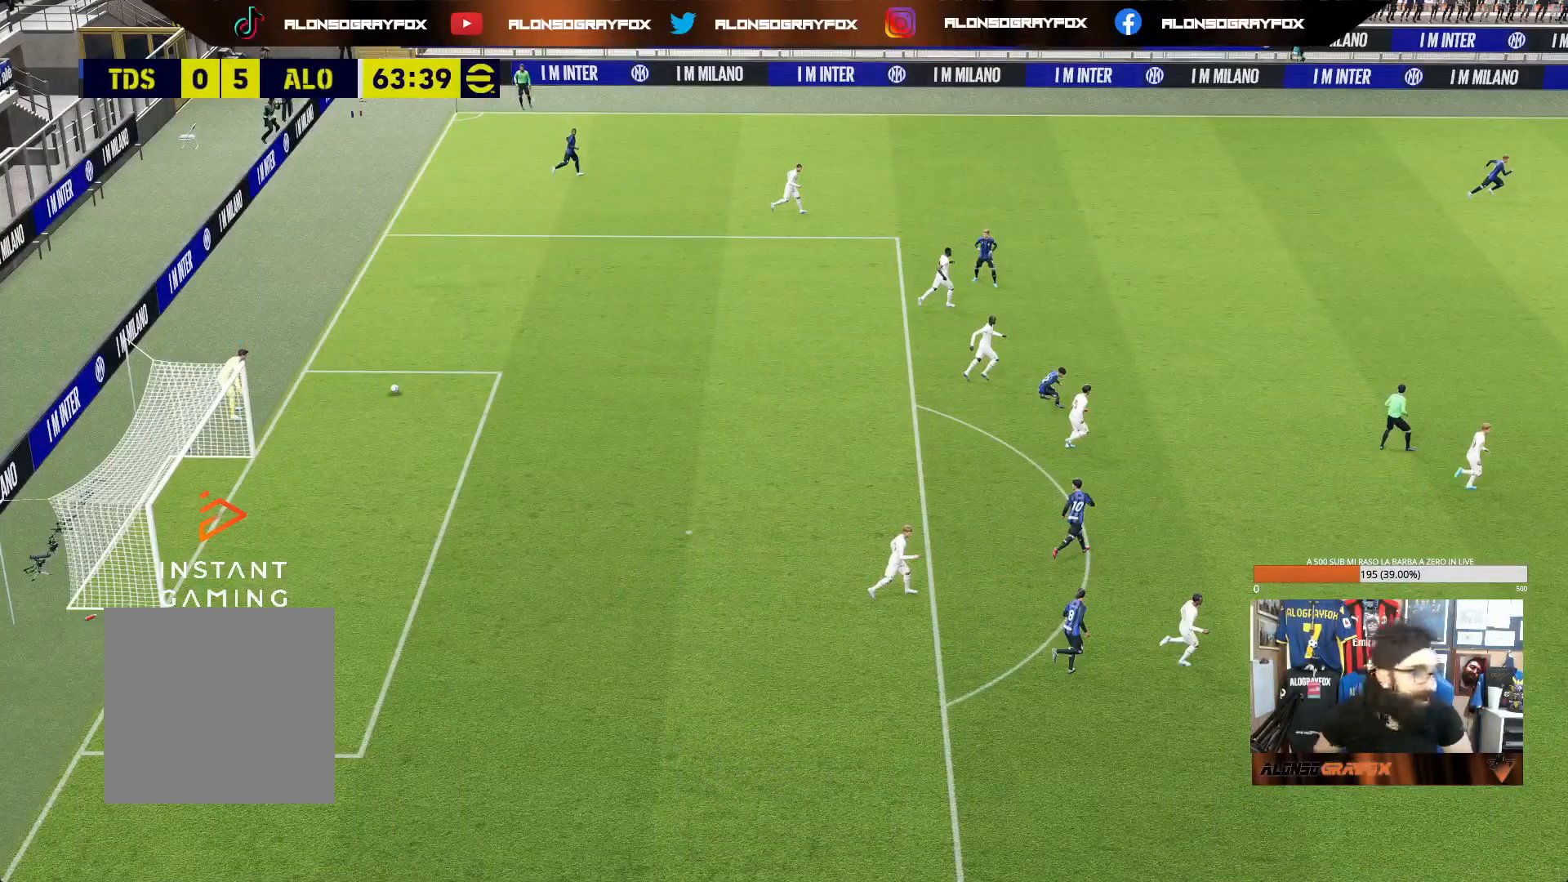
{"buttons": [], "left_stick": "center", "right_stick": "center", "events": []}
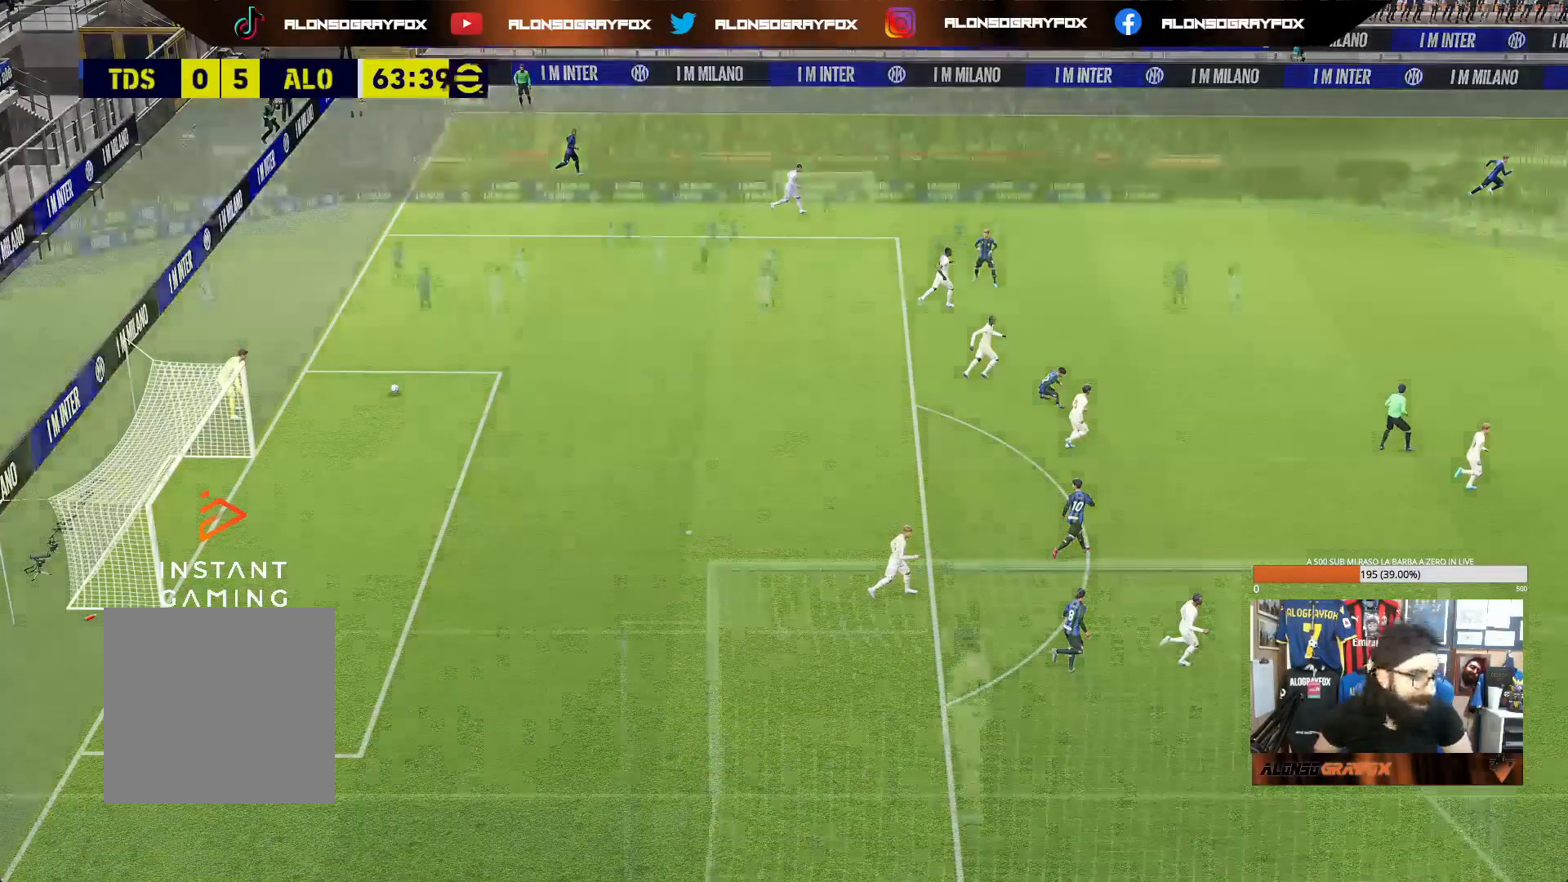
{"buttons": [], "left_stick": "center", "right_stick": "center", "events": [[367, "SQUARE", "down"], [483, "SQUARE", "up"]]}
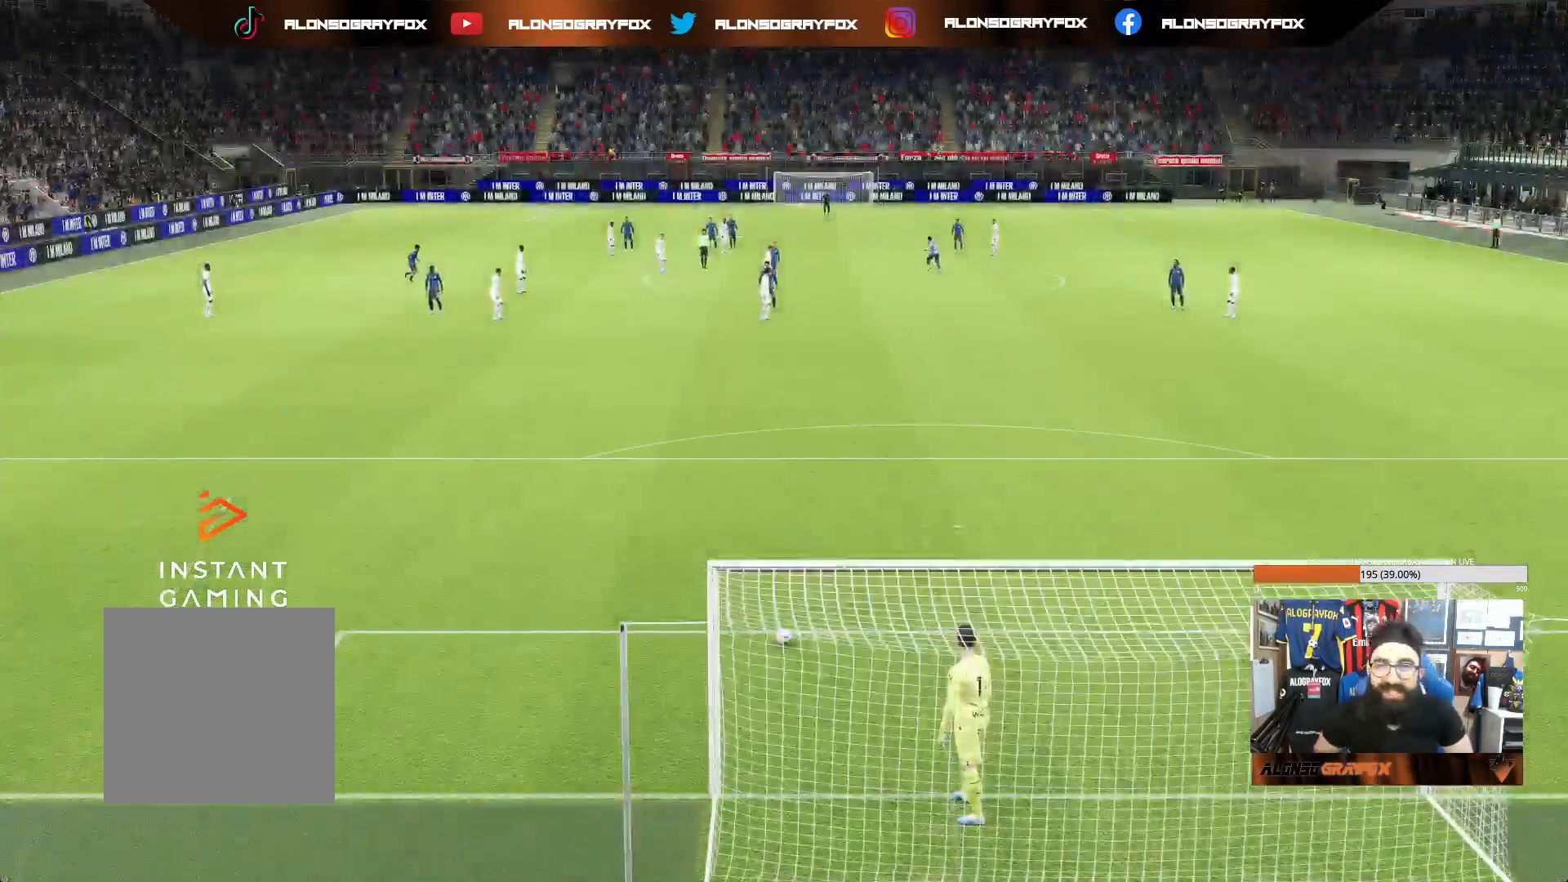
{"buttons": ["SQUARE"], "left_stick": "center", "right_stick": "center", "events": [[67, "SQUARE", "down"], [167, "SQUARE", "up"], [233, "SQUARE", "down"], [317, "SQUARE", "up"], [417, "SQUARE", "down"]]}
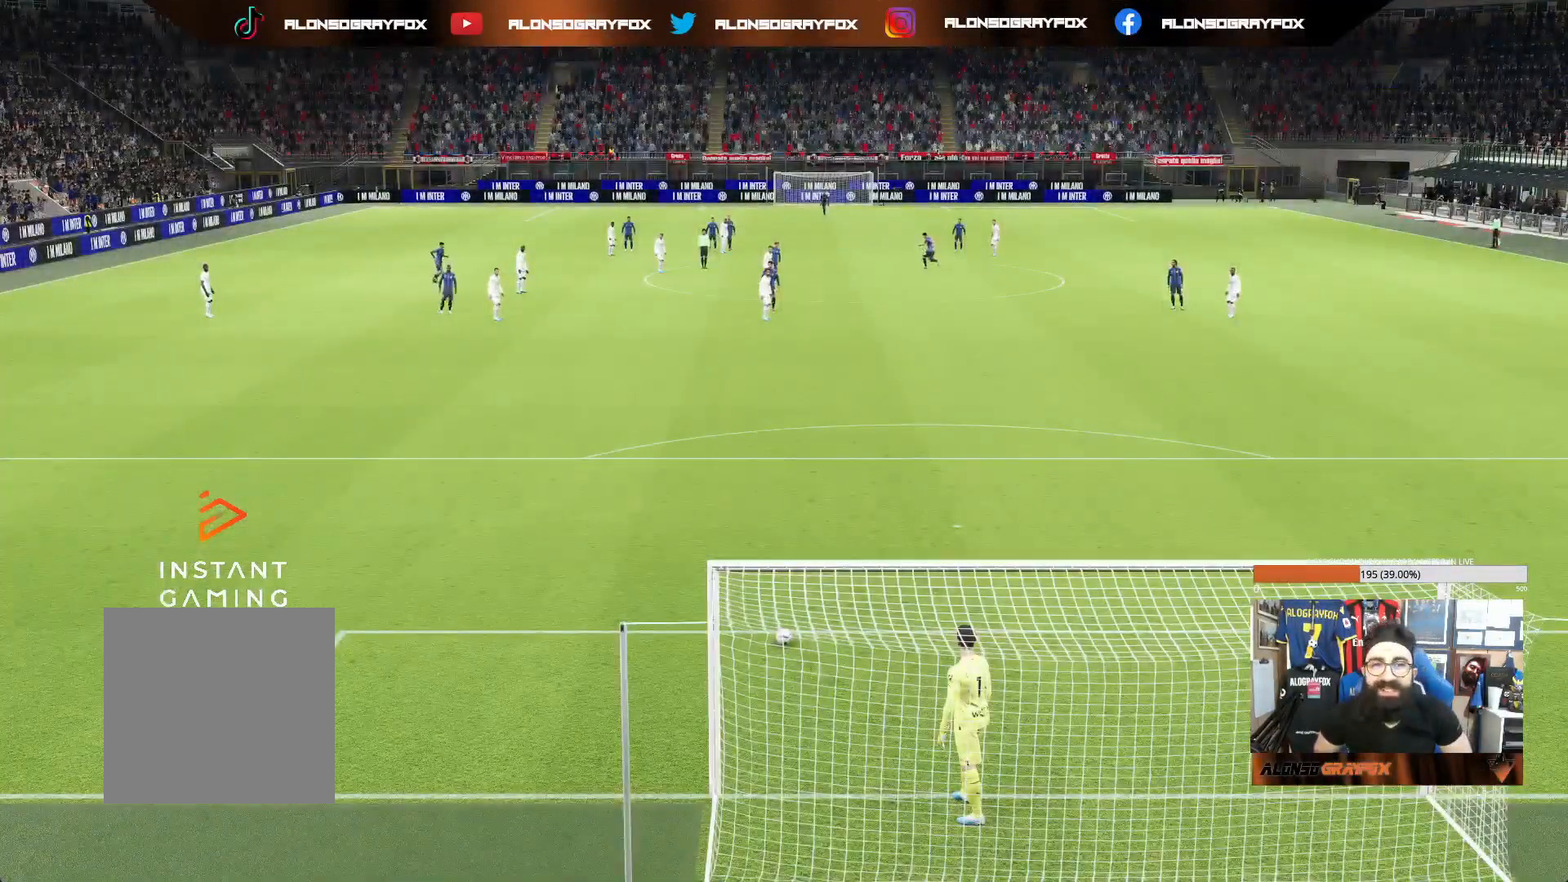
{"buttons": ["SQUARE"], "left_stick": "center", "right_stick": "center", "events": [[17, "SQUARE", "up"], [100, "SQUARE", "down"], [183, "SQUARE", "up"], [267, "SQUARE", "down"], [333, "SQUARE", "up"], [417, "SQUARE", "down"]]}
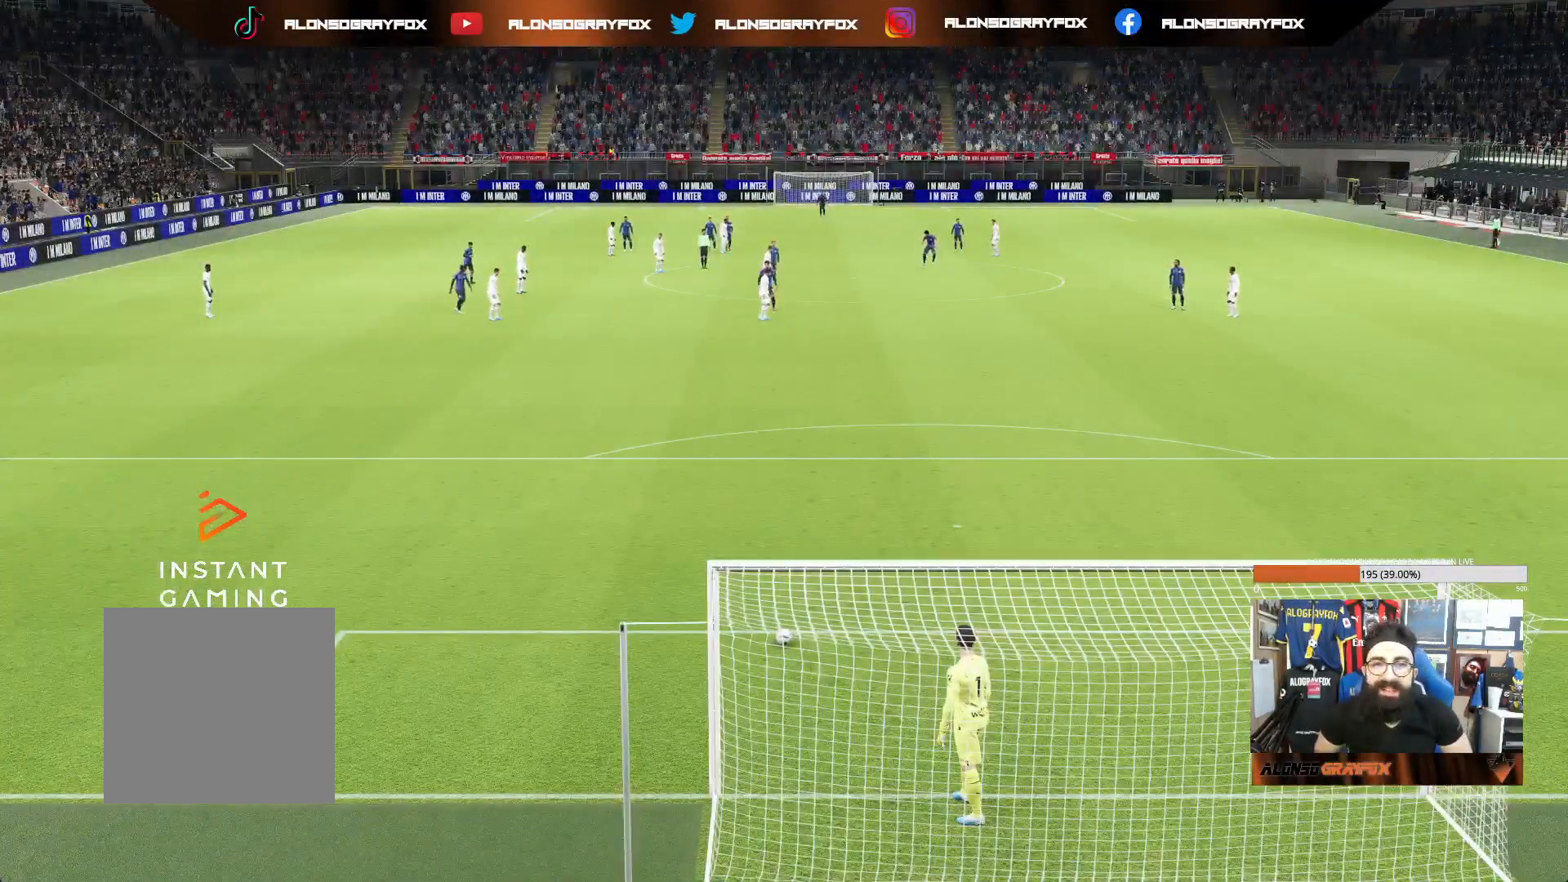
{"buttons": ["SQUARE"], "left_stick": "center", "right_stick": "center", "events": [[17, "SQUARE", "up"], [100, "SQUARE", "down"], [167, "SQUARE", "up"], [250, "SQUARE", "down"], [350, "SQUARE", "up"], [433, "SQUARE", "down"]]}
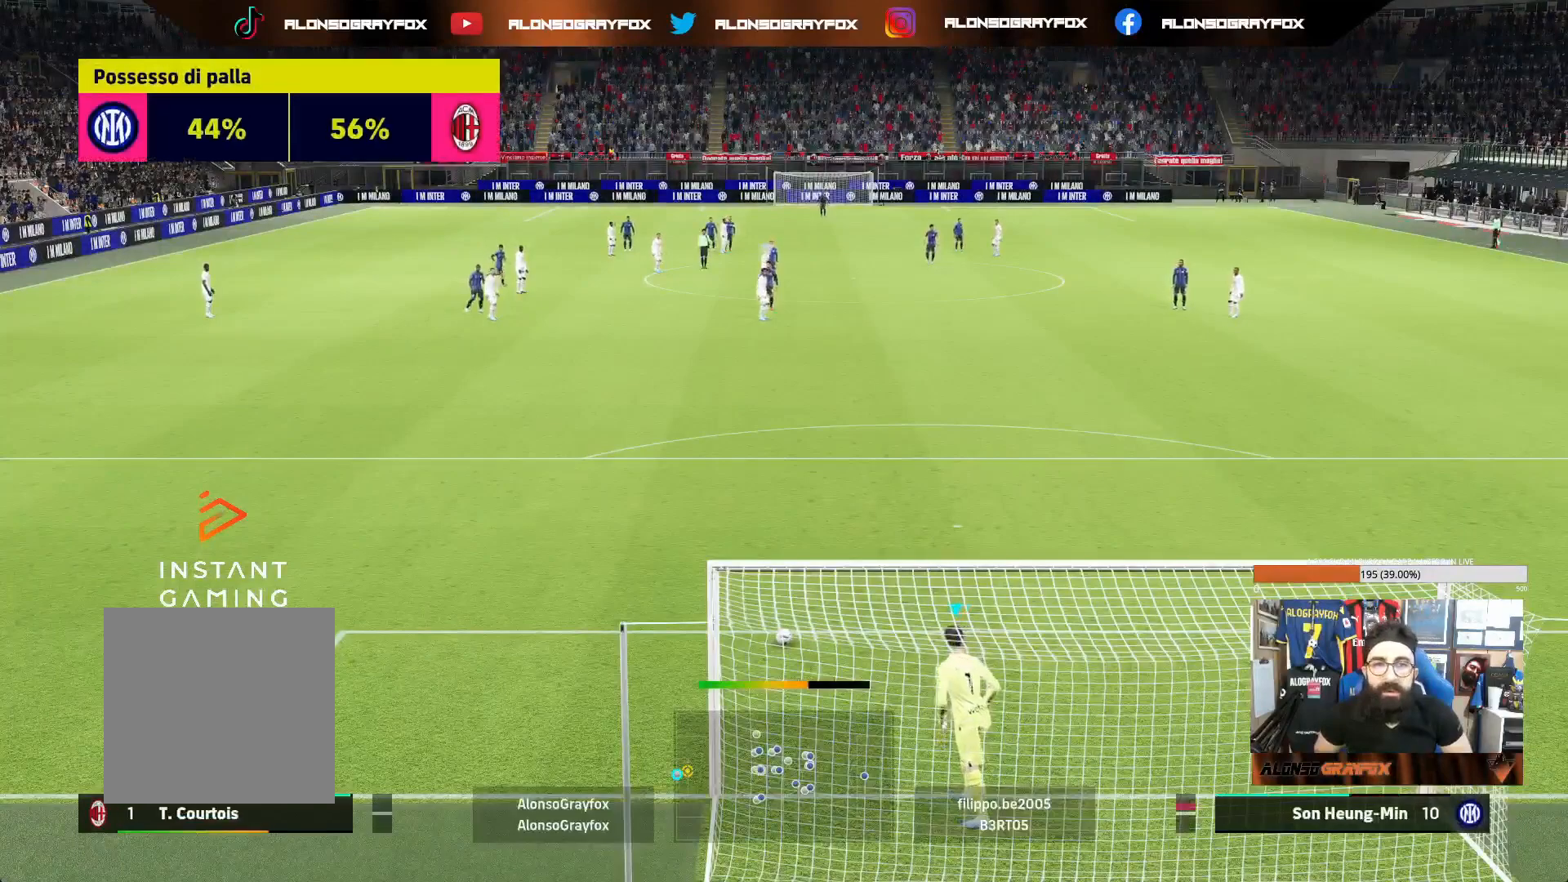
{"buttons": [], "left_stick": "center", "right_stick": "center", "events": [[17, "SQUARE", "up"], [117, "SQUARE", "down"], [200, "SQUARE", "up"]]}
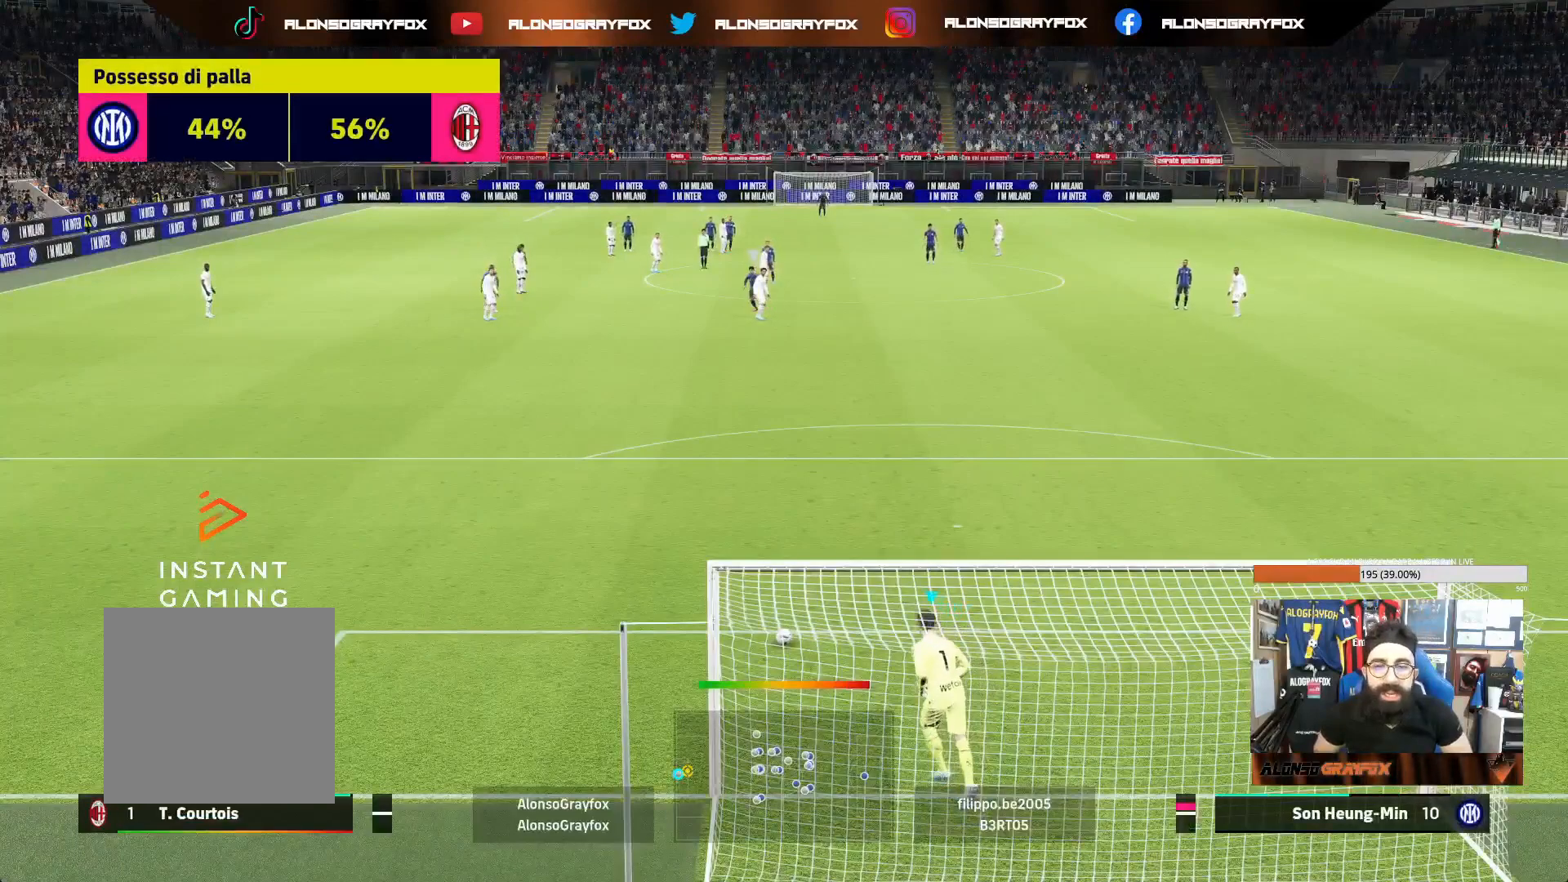
{"buttons": [], "left_stick": "center", "right_stick": "center", "events": []}
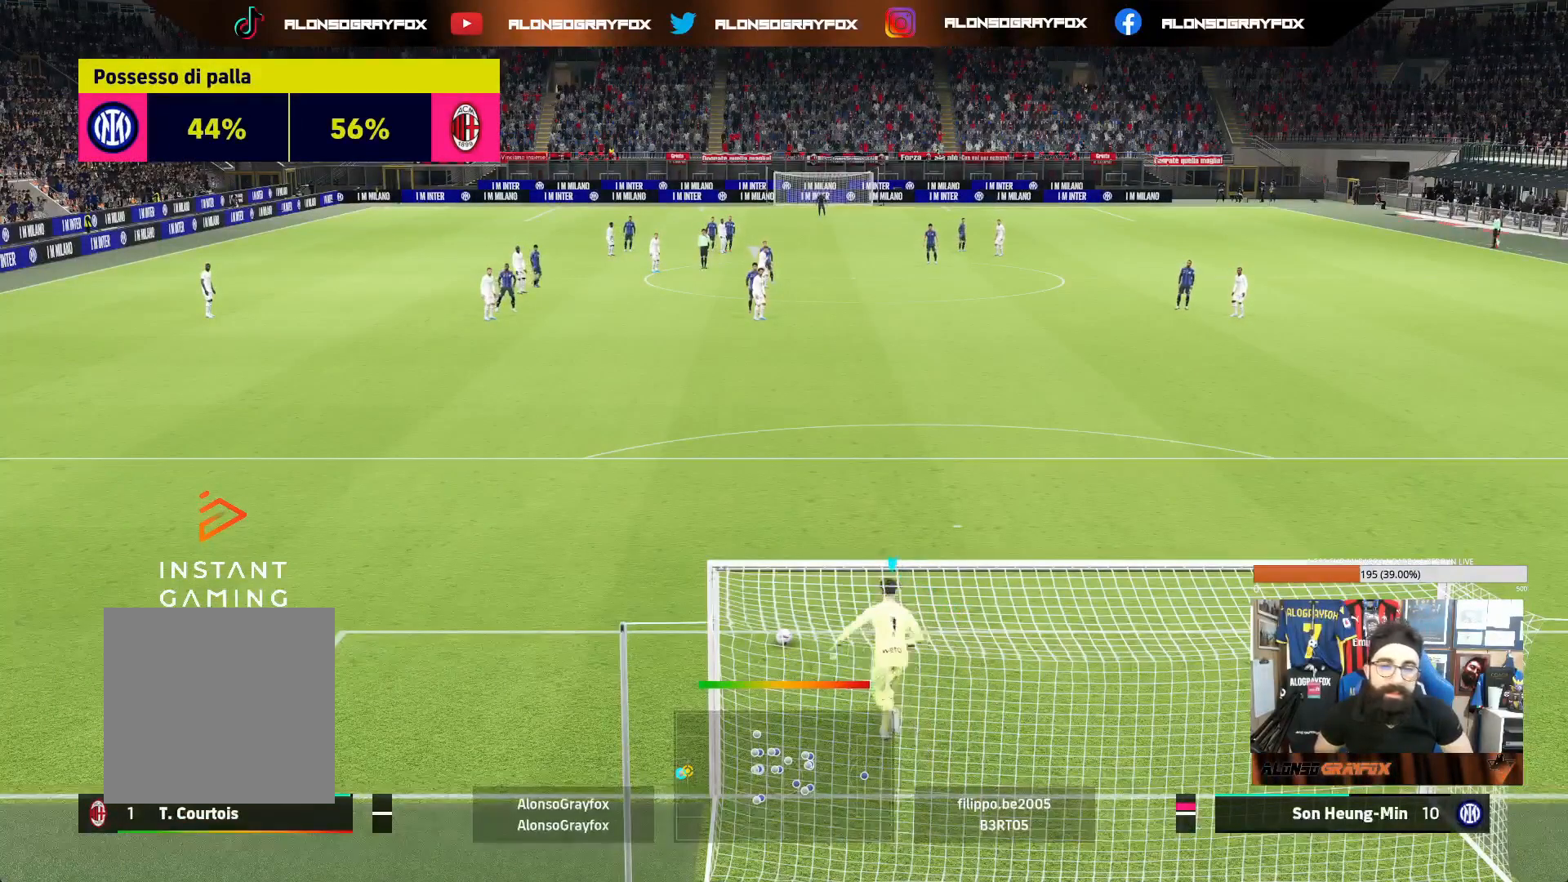
{"buttons": [], "left_stick": "center", "right_stick": "center", "events": []}
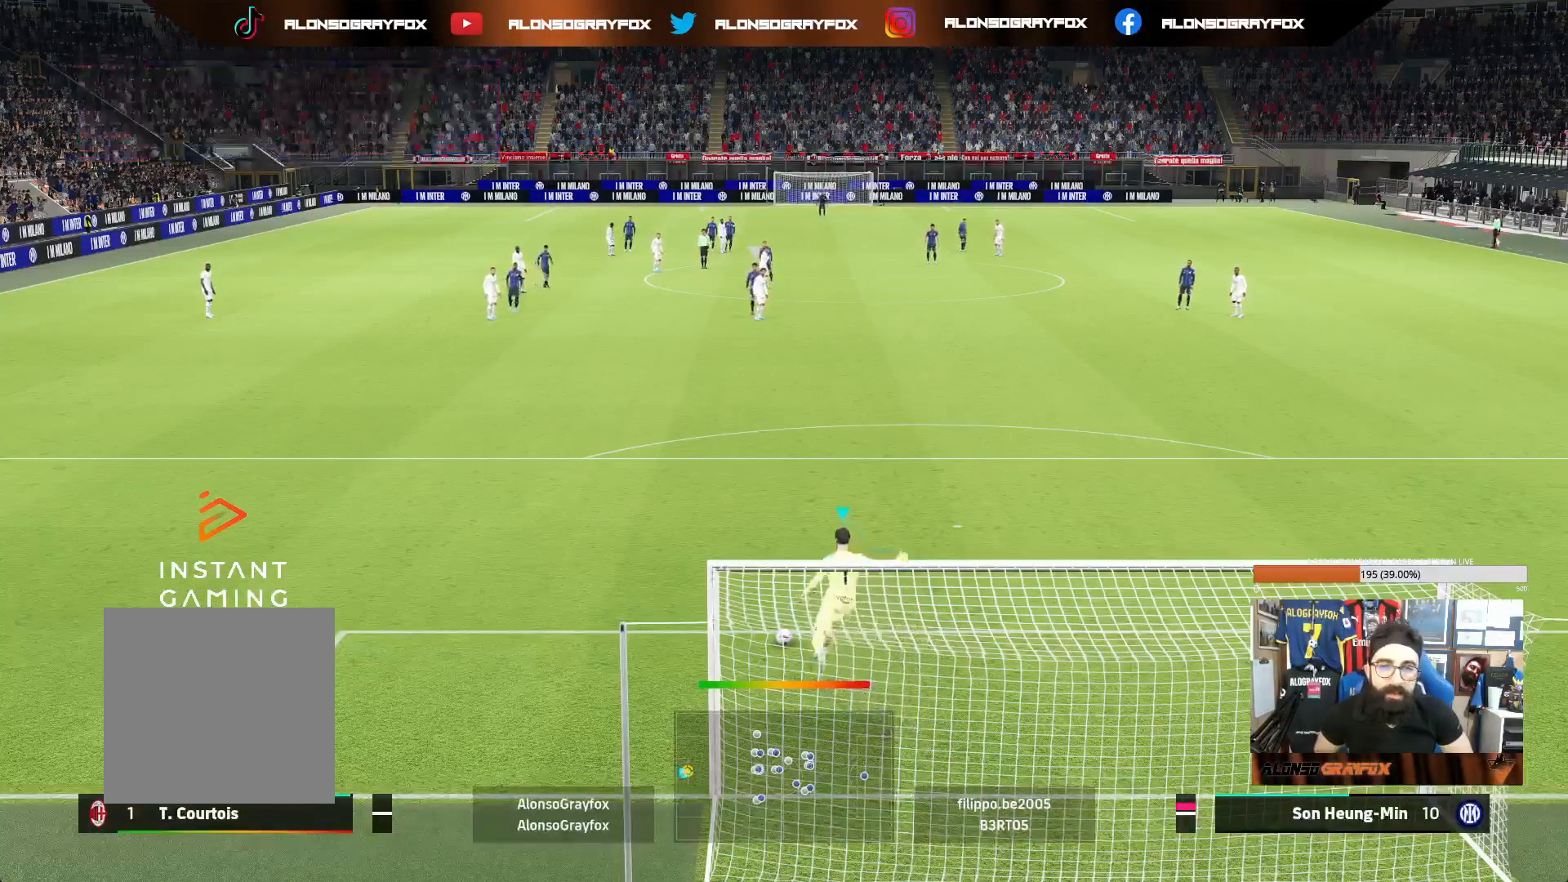
{"buttons": [], "left_stick": "center", "right_stick": "center", "events": [[100, "left_stick", "up-left"], [417, "left_stick", "center"]]}
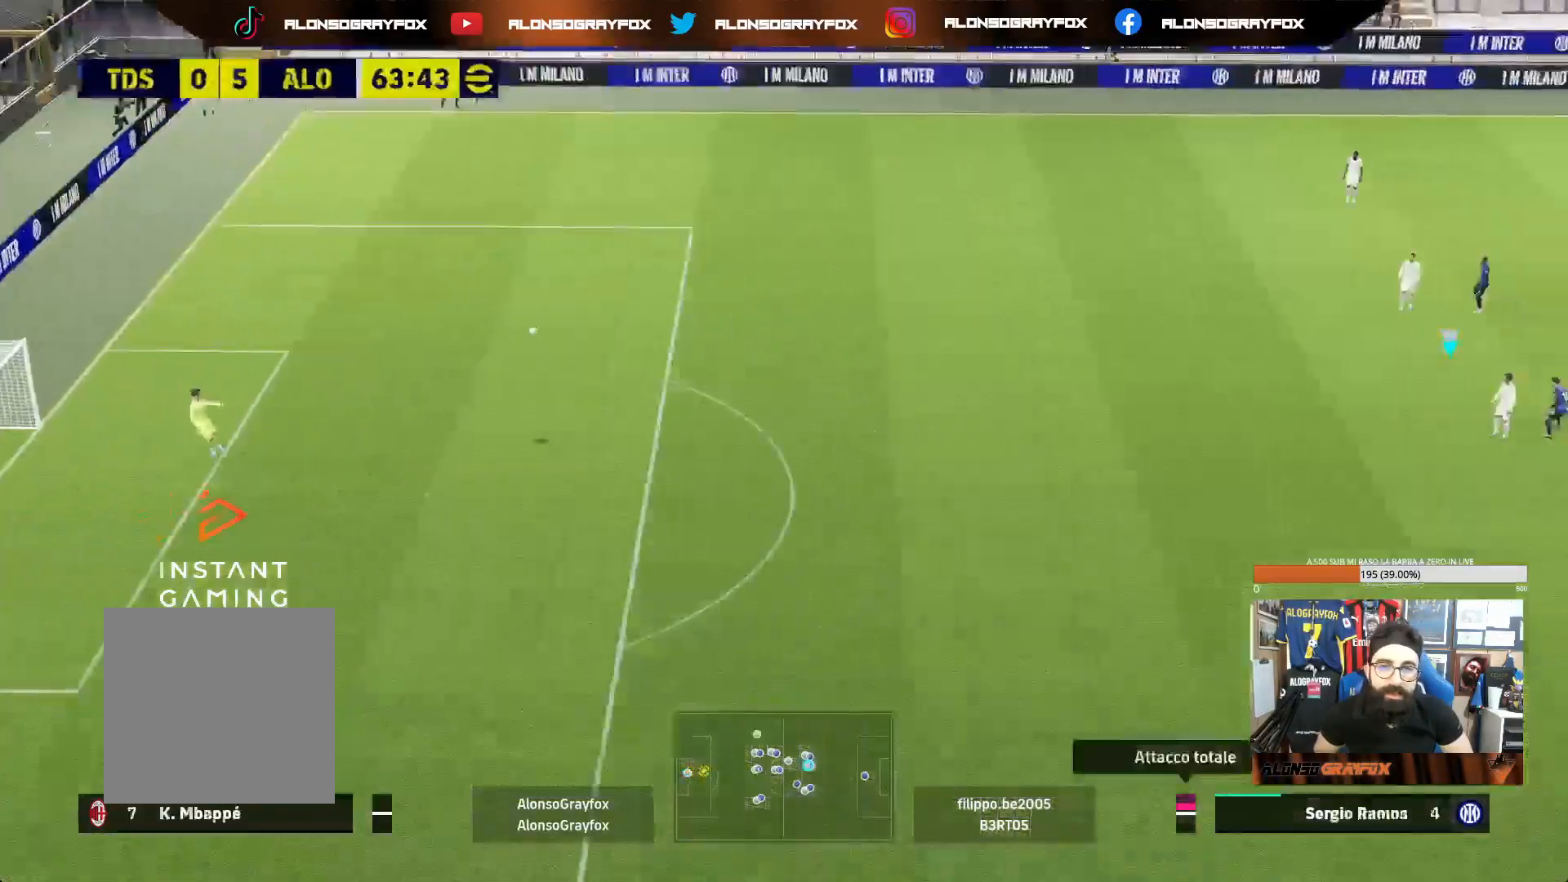
{"buttons": [], "left_stick": "up-left", "right_stick": "center", "events": [[33, "left_stick", "up-left"]]}